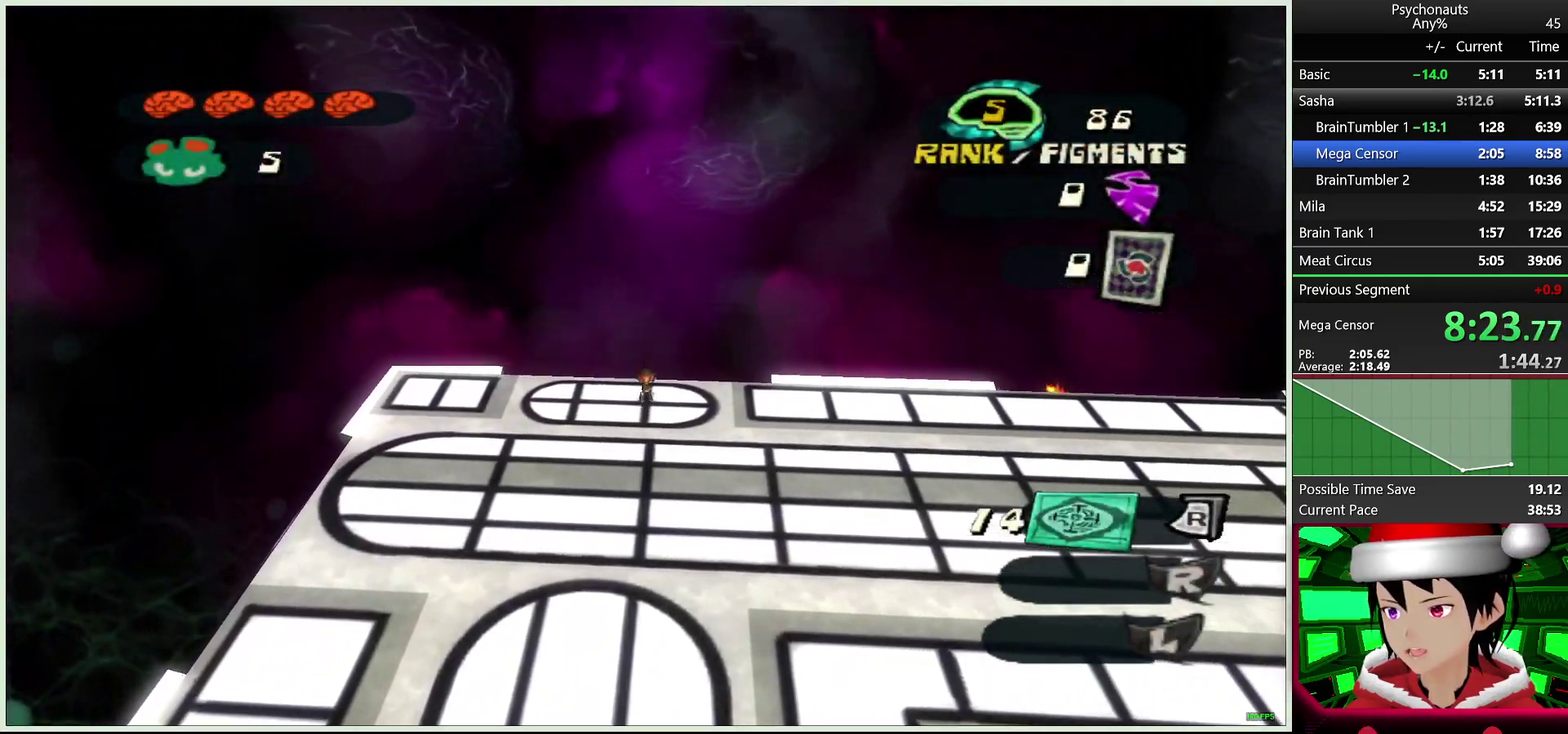
Gameplay with a controller (PlayStation layout); each line is a JSON object with the inputs held at the frame after it. "button_events" lists button changes between this image and that frame as [ms after this image, input, new state], when the widget could be followed in between (sticks are given only as held states).
{"buttons": [], "left_stick": "up", "right_stick": "center", "button_events": [[283, "CROSS", "up"]]}
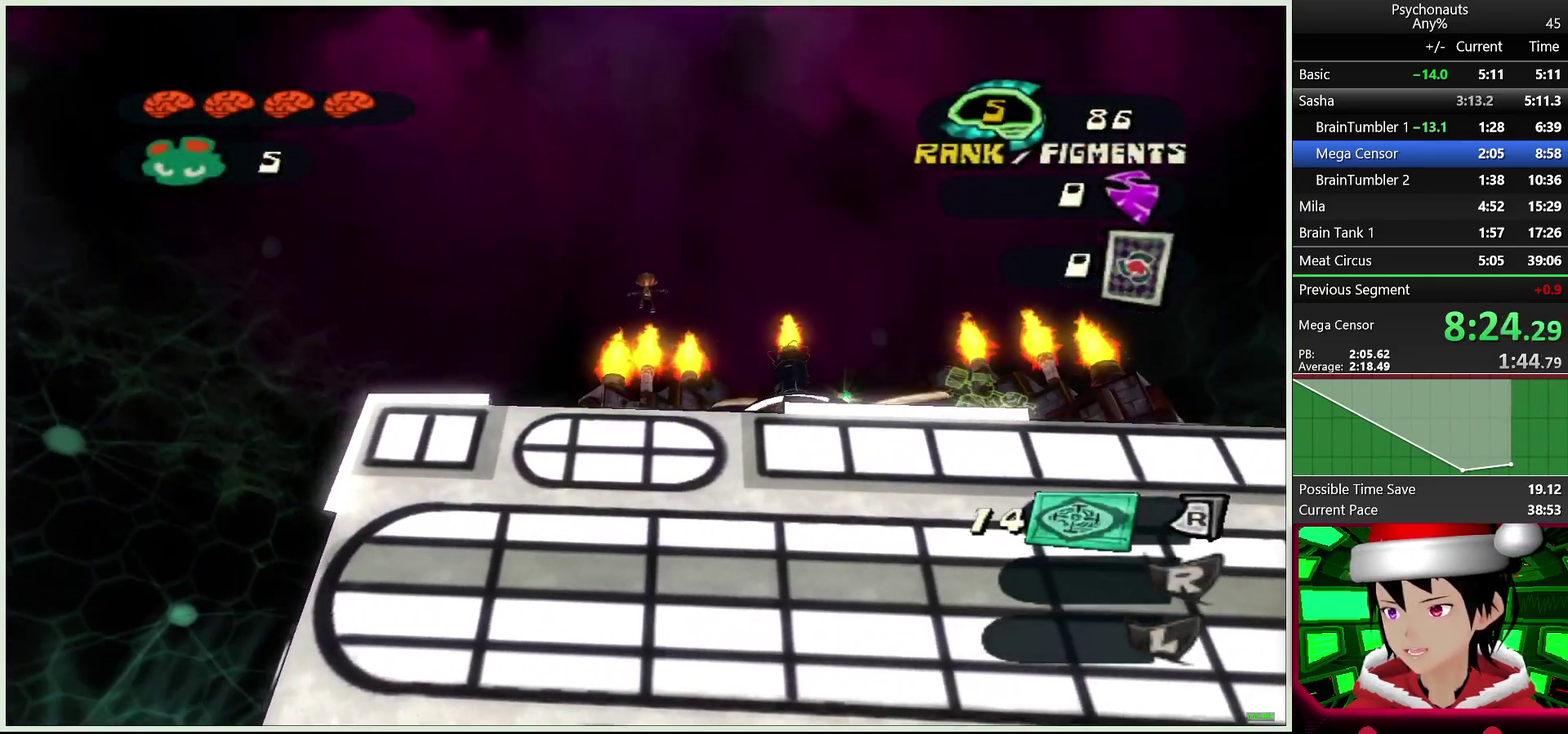
{"buttons": ["CROSS"], "left_stick": "up", "right_stick": "center", "button_events": [[133, "CROSS", "down"]]}
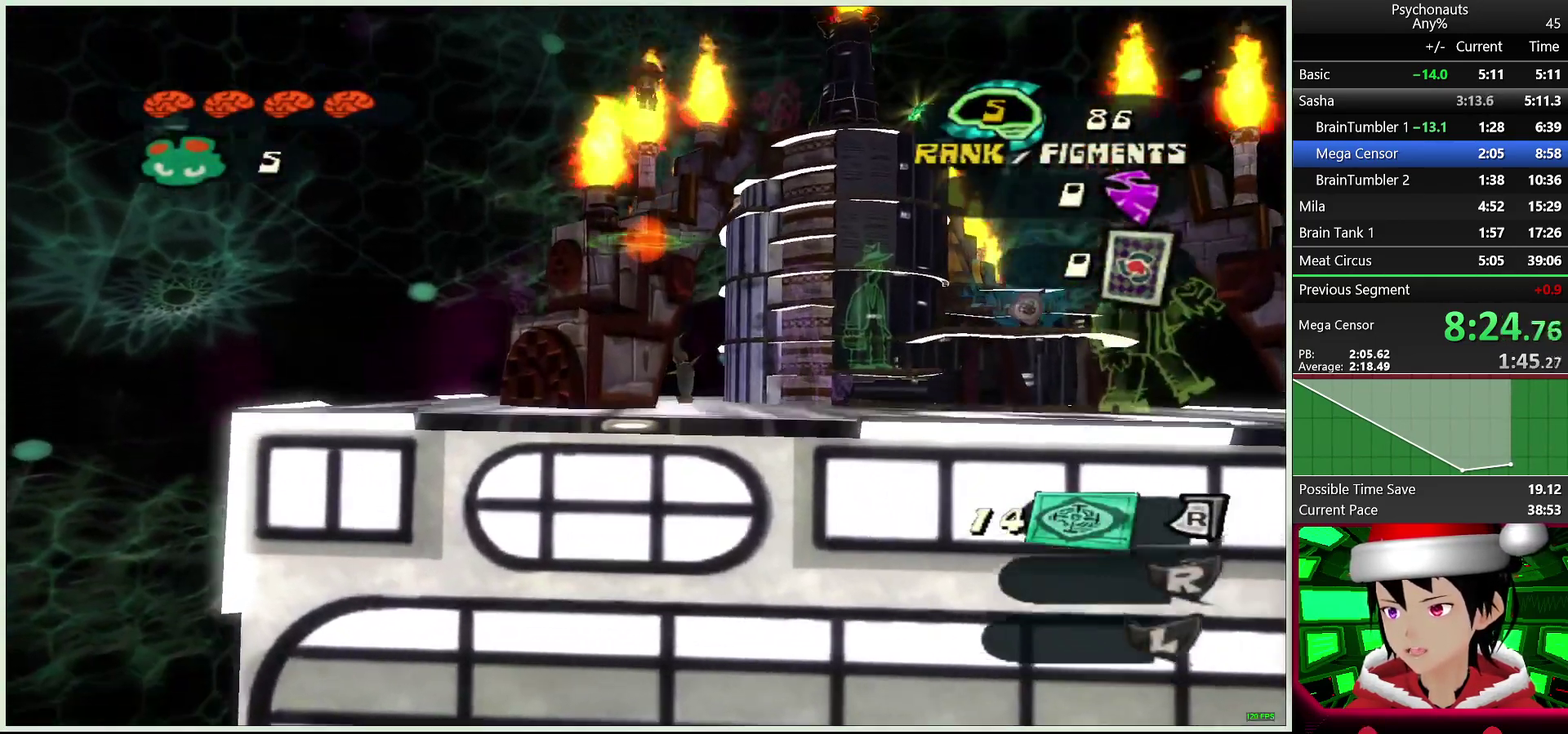
{"buttons": ["CROSS"], "left_stick": "up", "right_stick": "center", "button_events": []}
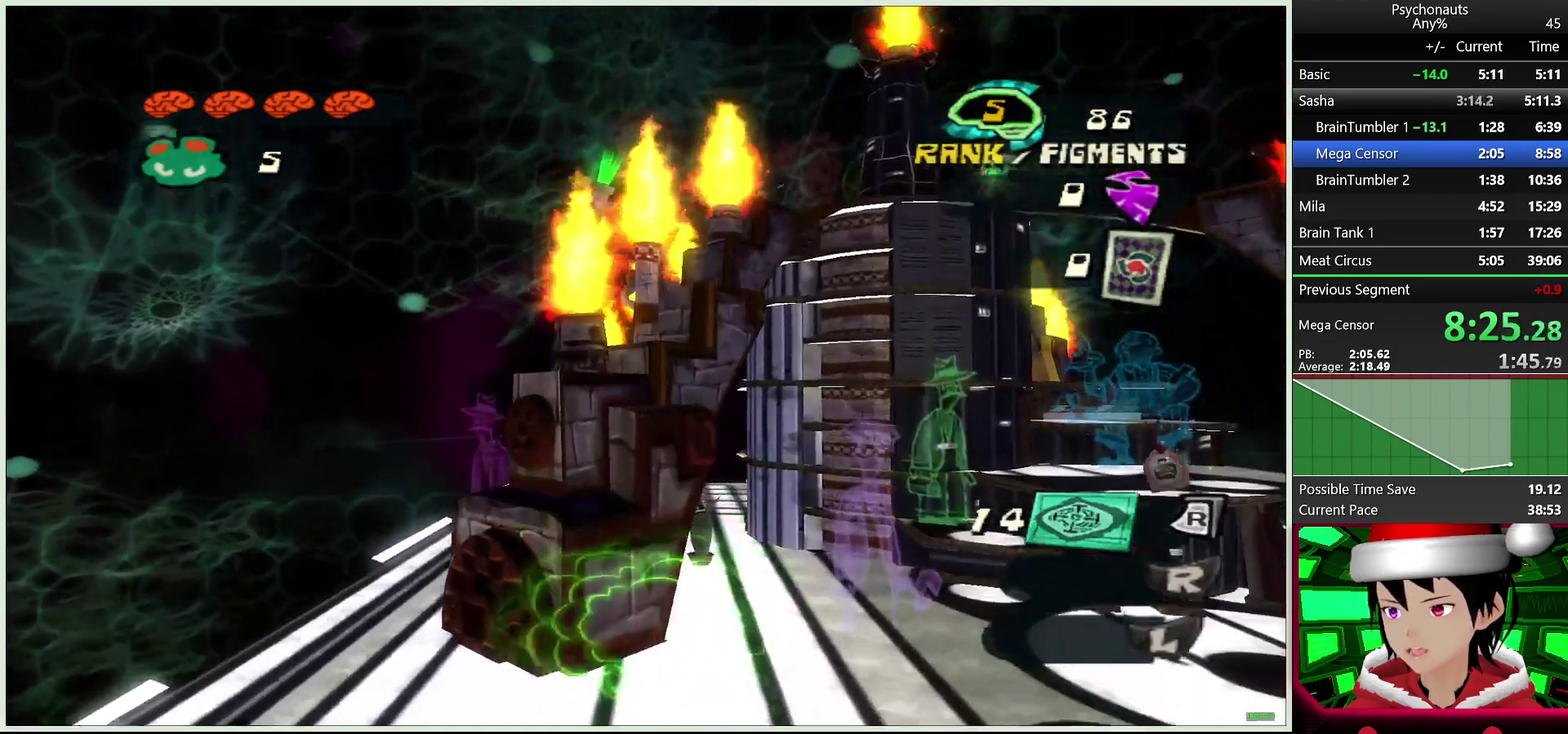
{"buttons": [], "left_stick": "up", "right_stick": "center", "button_events": [[17, "CROSS", "up"]]}
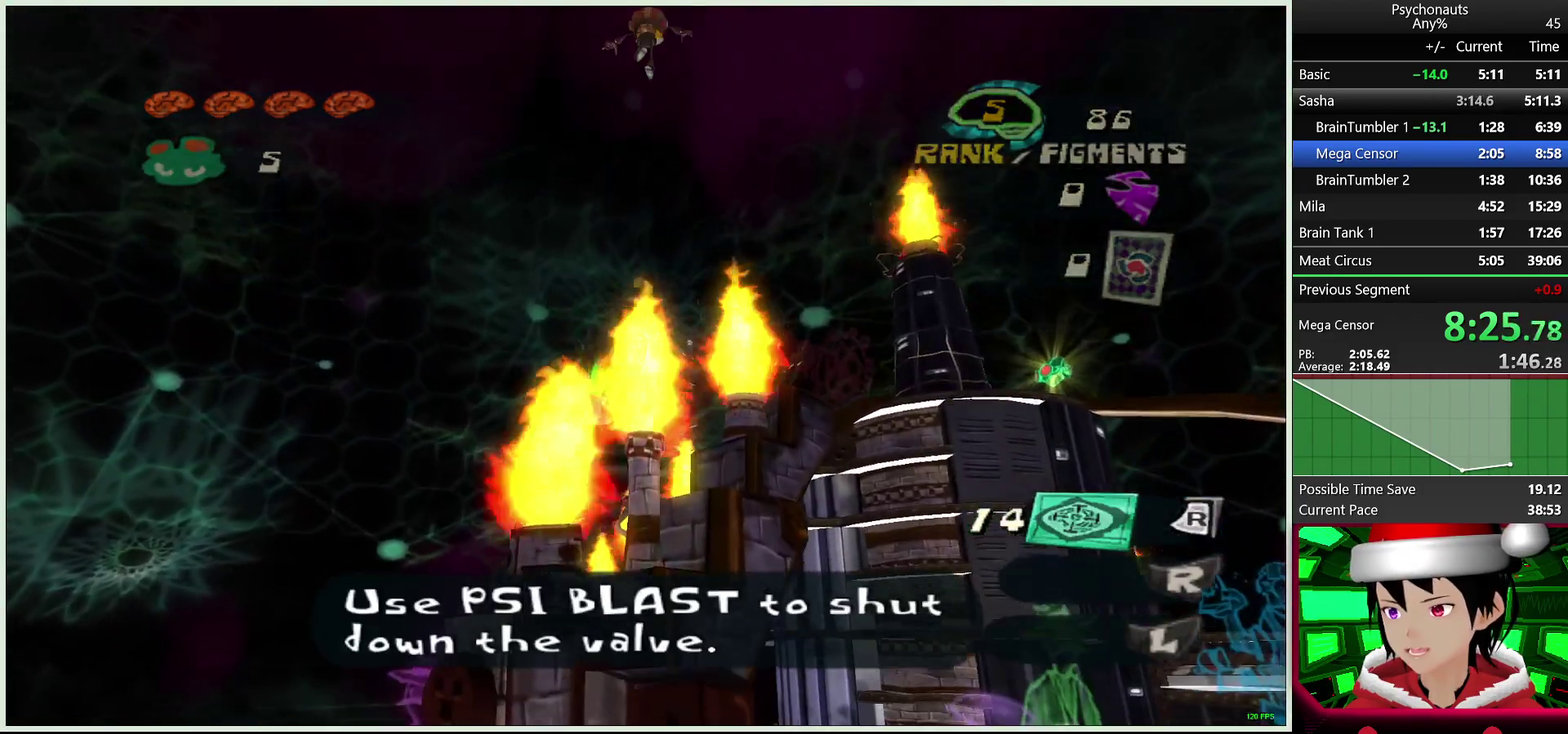
{"buttons": ["CIRCLE"], "left_stick": "center", "right_stick": "center", "button_events": [[17, "R2", "down"], [150, "R2", "up"], [300, "CIRCLE", "down"], [367, "CIRCLE", "up"], [450, "CIRCLE", "down"]]}
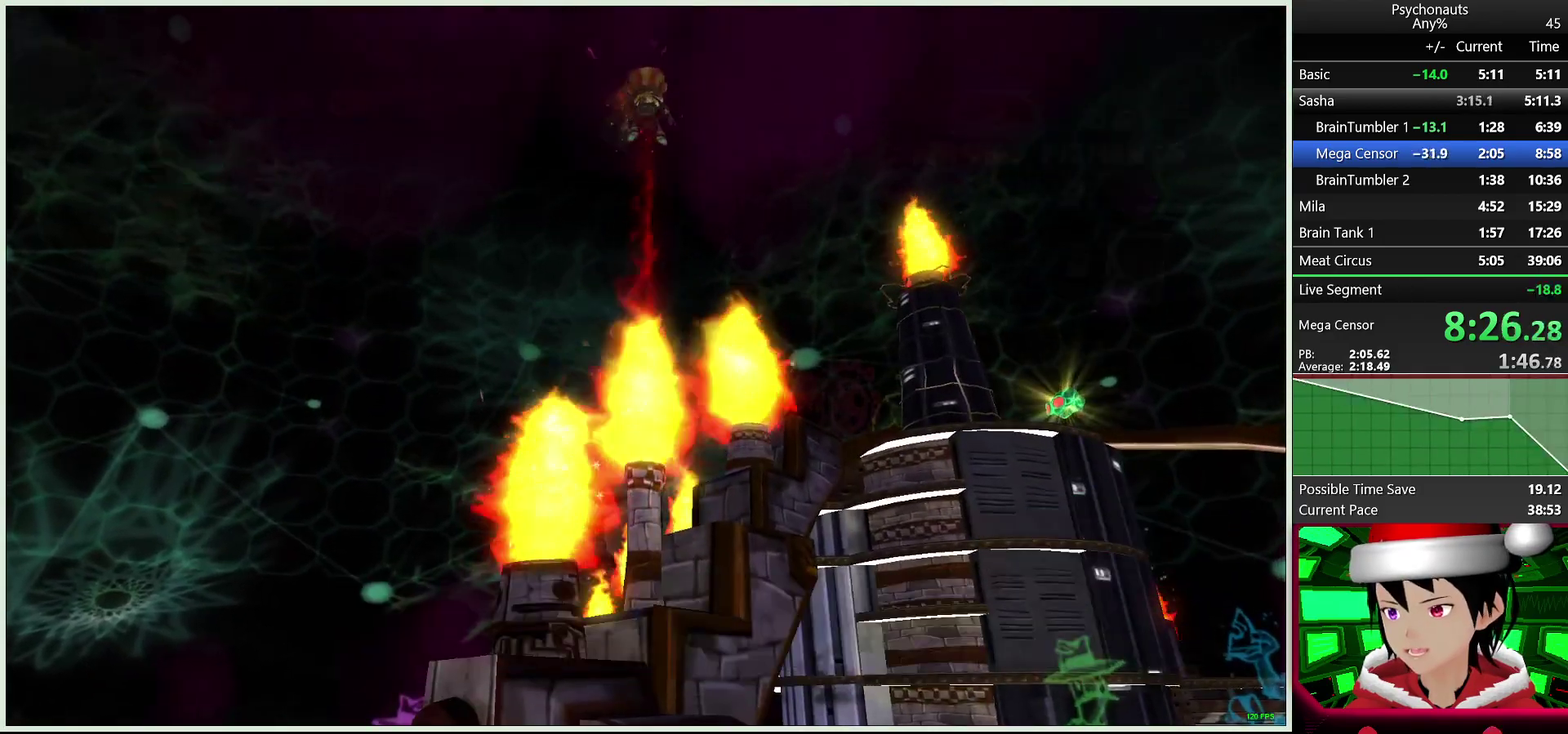
{"buttons": [], "left_stick": "center", "right_stick": "center", "button_events": [[33, "CIRCLE", "up"], [117, "CIRCLE", "down"], [183, "CIRCLE", "up"], [267, "CIRCLE", "down"], [333, "CIRCLE", "up"], [417, "CIRCLE", "down"], [500, "CIRCLE", "up"]]}
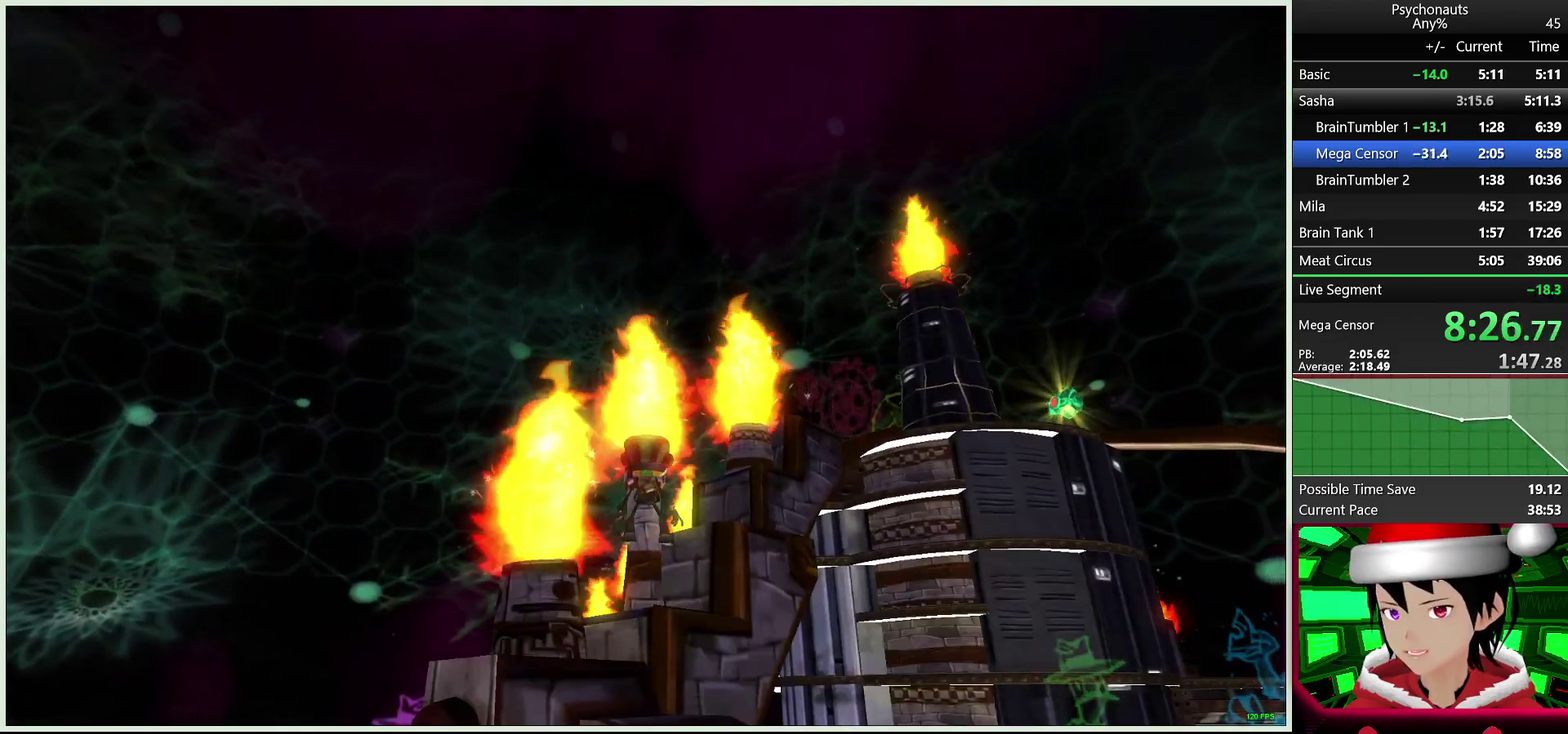
{"buttons": [], "left_stick": "center", "right_stick": "center", "button_events": [[67, "CIRCLE", "down"], [150, "CIRCLE", "up"], [217, "CIRCLE", "down"], [317, "CIRCLE", "up"], [400, "CIRCLE", "down"], [483, "CIRCLE", "up"]]}
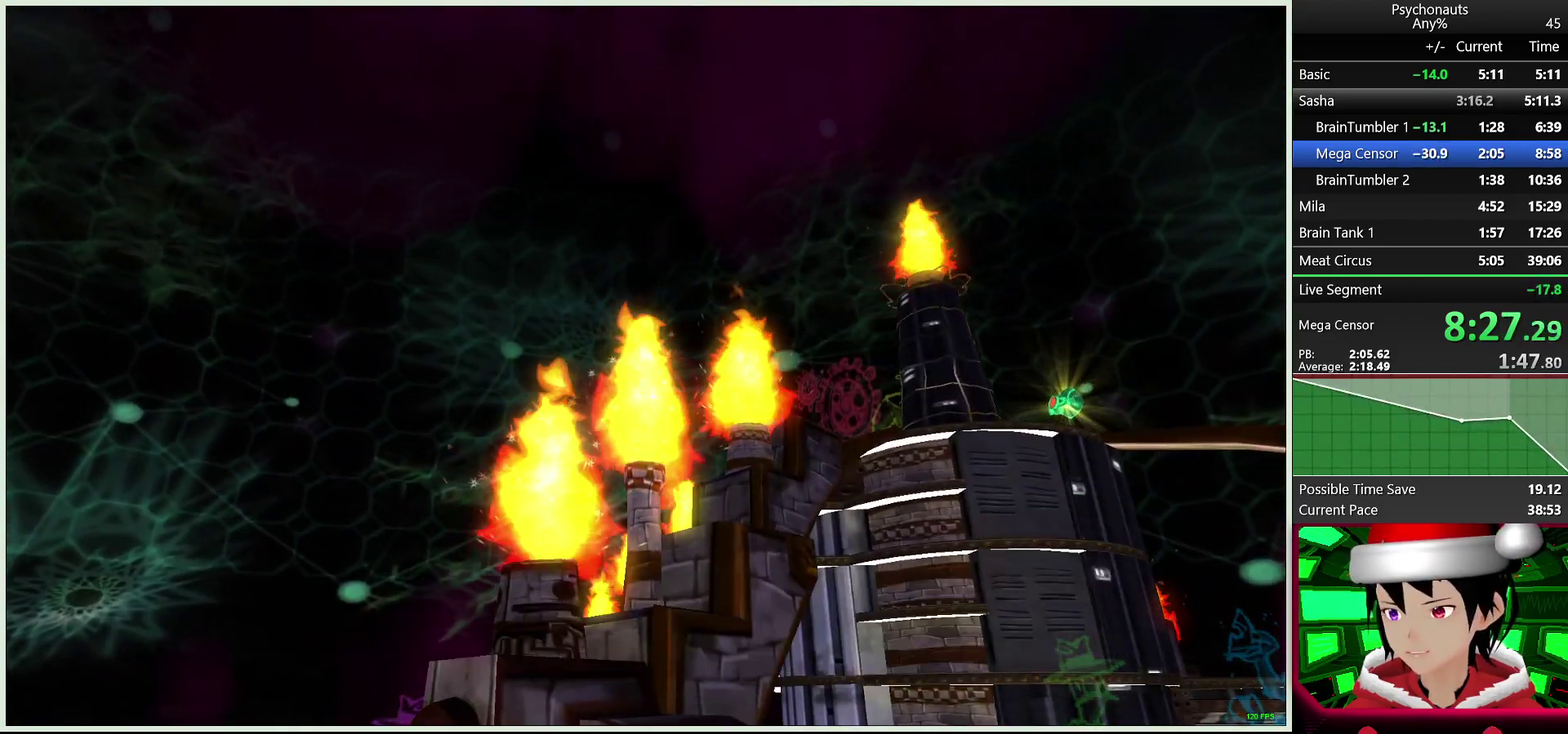
{"buttons": ["CIRCLE"], "left_stick": "center", "right_stick": "center", "button_events": [[67, "CIRCLE", "down"], [167, "CIRCLE", "up"], [250, "CIRCLE", "down"], [333, "CIRCLE", "up"], [433, "CIRCLE", "down"]]}
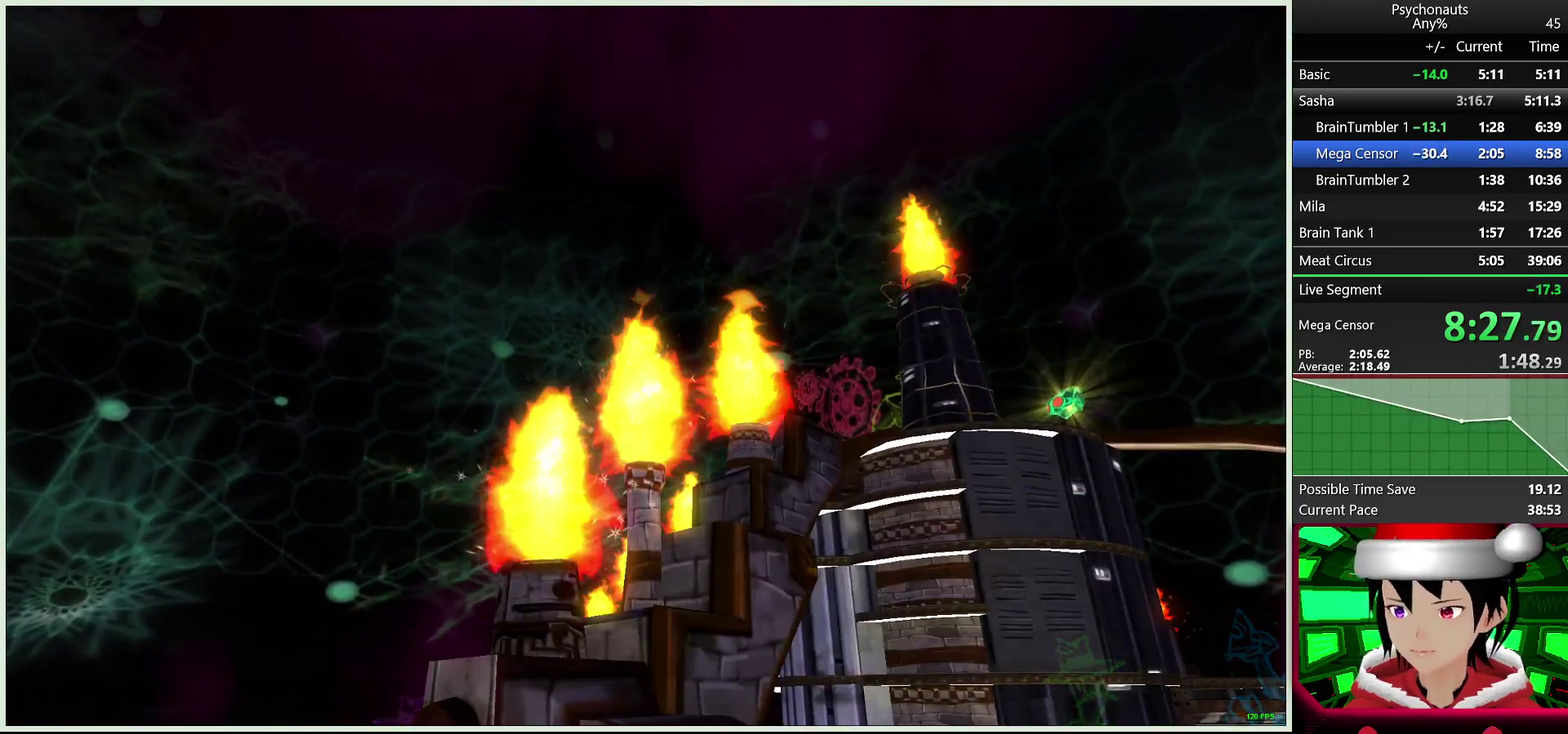
{"buttons": ["CIRCLE"], "left_stick": "center", "right_stick": "center", "button_events": [[17, "CIRCLE", "up"], [83, "CIRCLE", "down"], [183, "CIRCLE", "up"], [250, "CIRCLE", "down"], [350, "CIRCLE", "up"], [417, "CIRCLE", "down"]]}
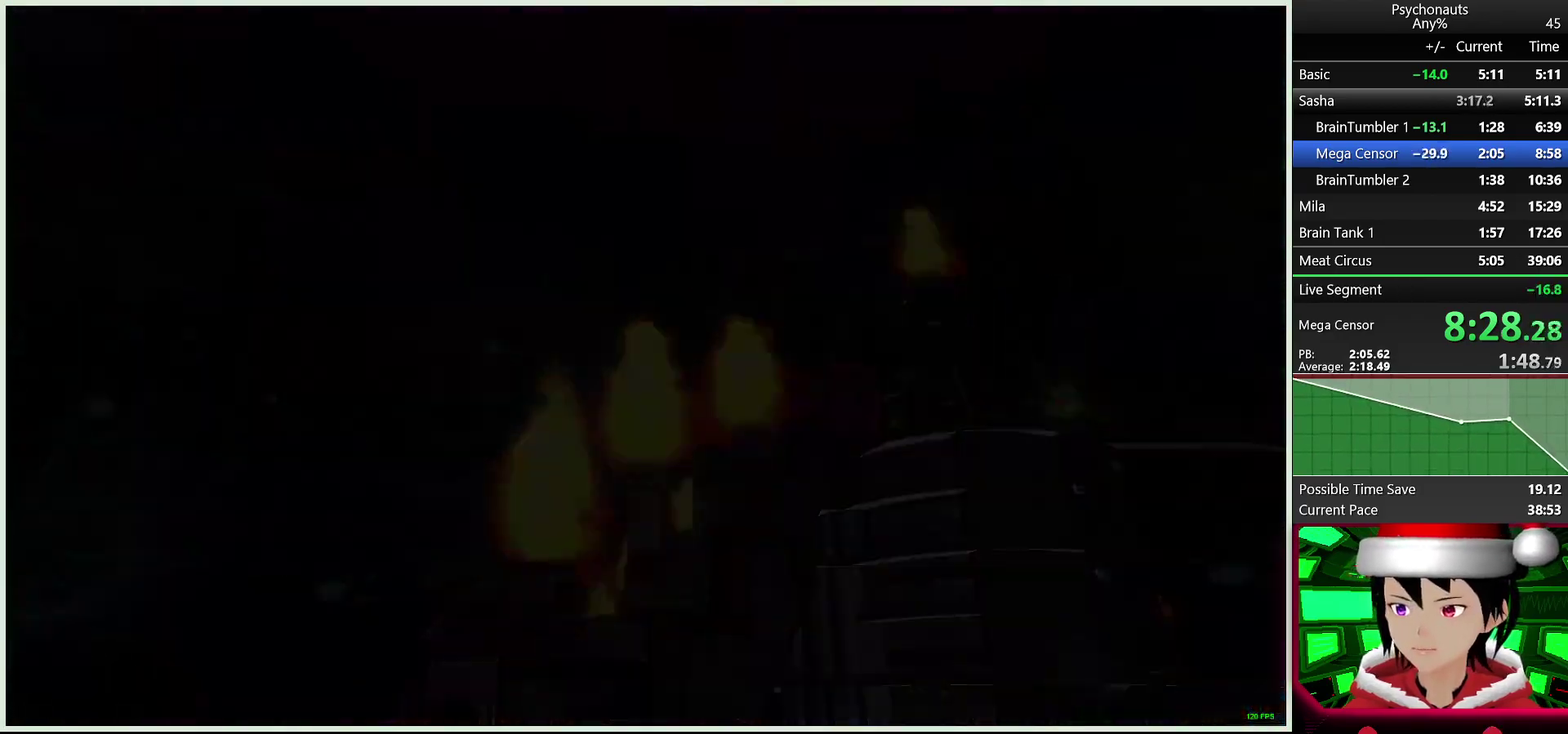
{"buttons": [], "left_stick": "down-left", "right_stick": "center", "button_events": [[17, "CIRCLE", "up"], [100, "CIRCLE", "down"], [183, "CIRCLE", "up"], [267, "CIRCLE", "down"], [350, "CIRCLE", "up"], [417, "CIRCLE", "down"], [500, "CIRCLE", "up"]]}
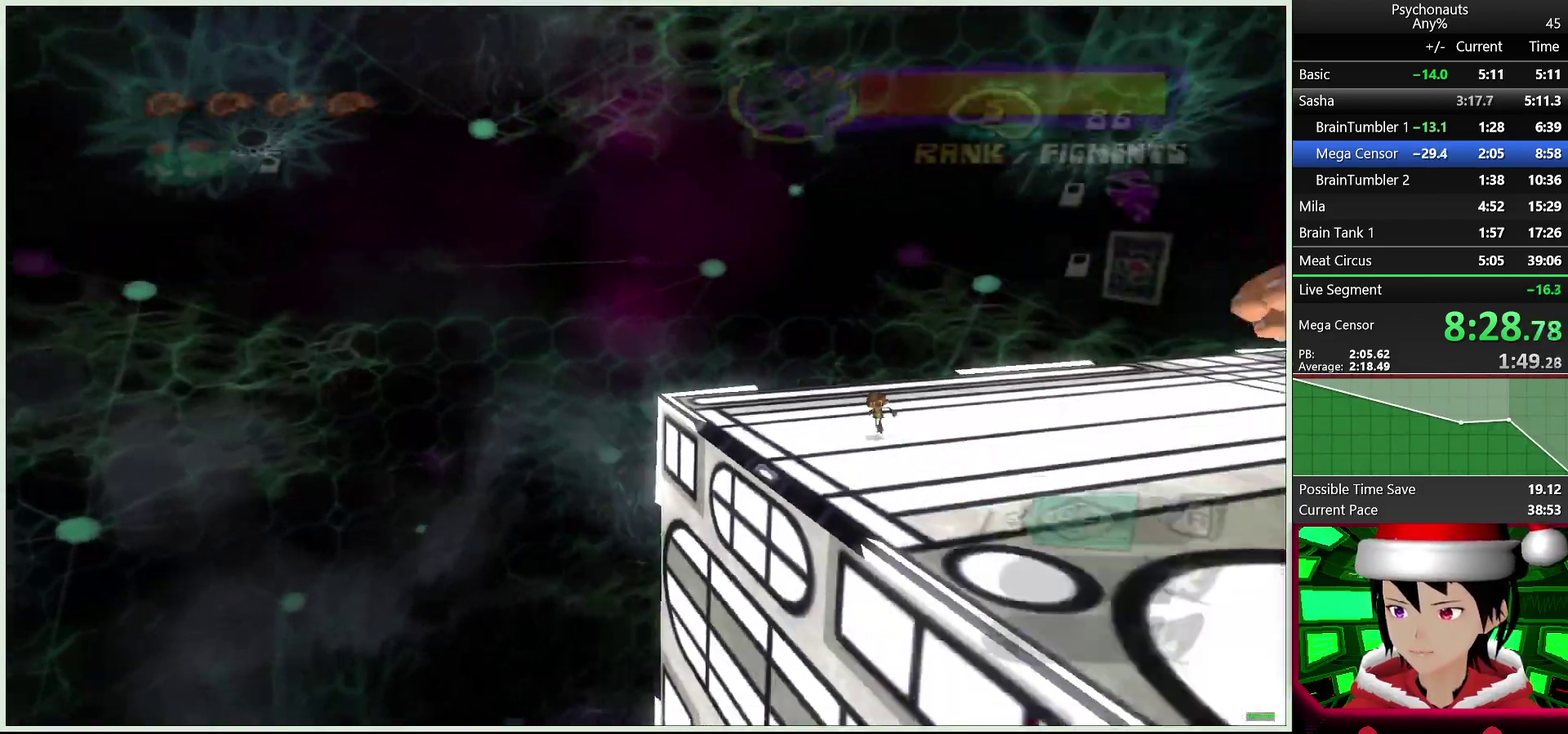
{"buttons": [], "left_stick": "up-left", "right_stick": "center", "button_events": [[217, "L2", "down"], [283, "CROSS", "down"], [367, "CROSS", "up"], [433, "L2", "up"]]}
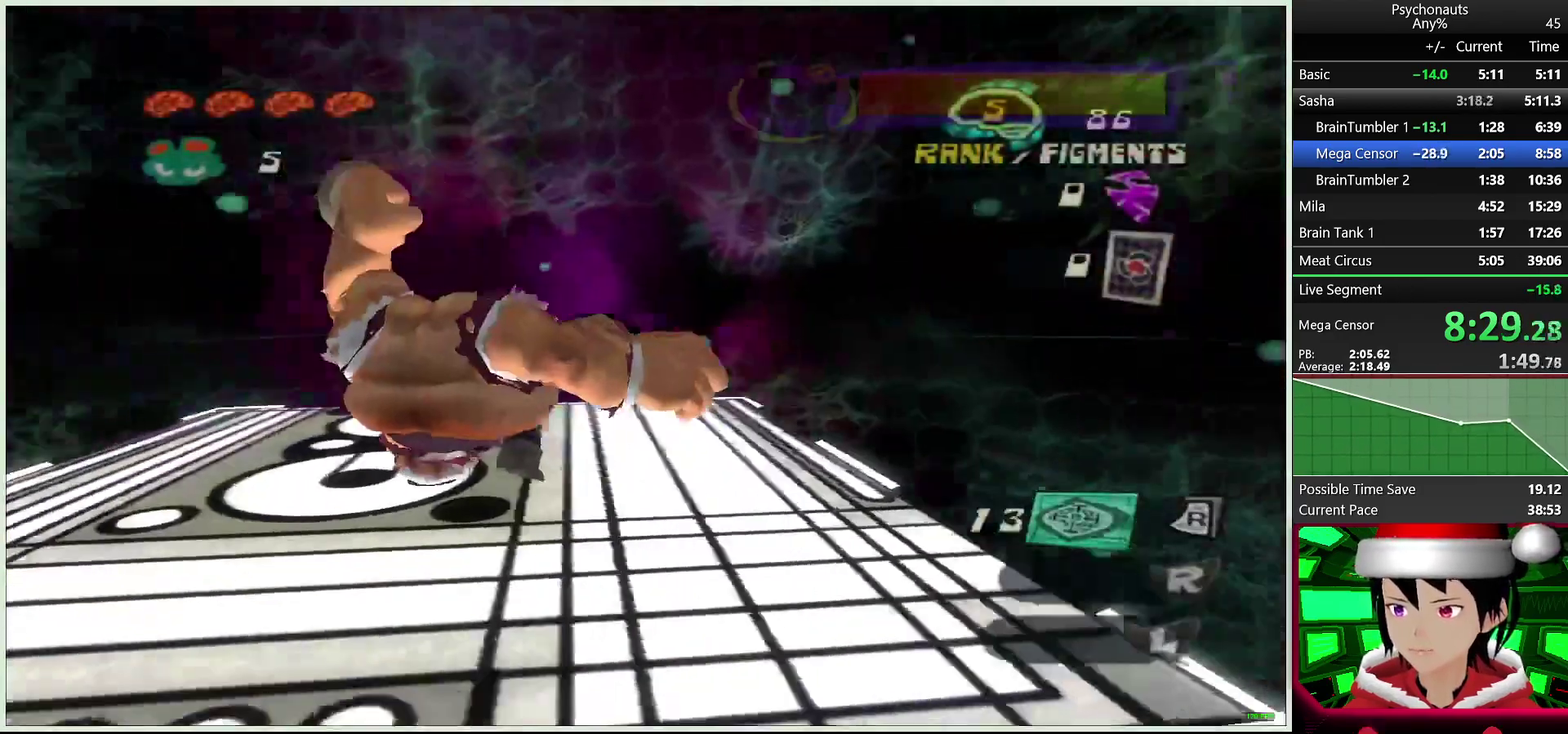
{"buttons": [], "left_stick": "up", "right_stick": "center", "button_events": []}
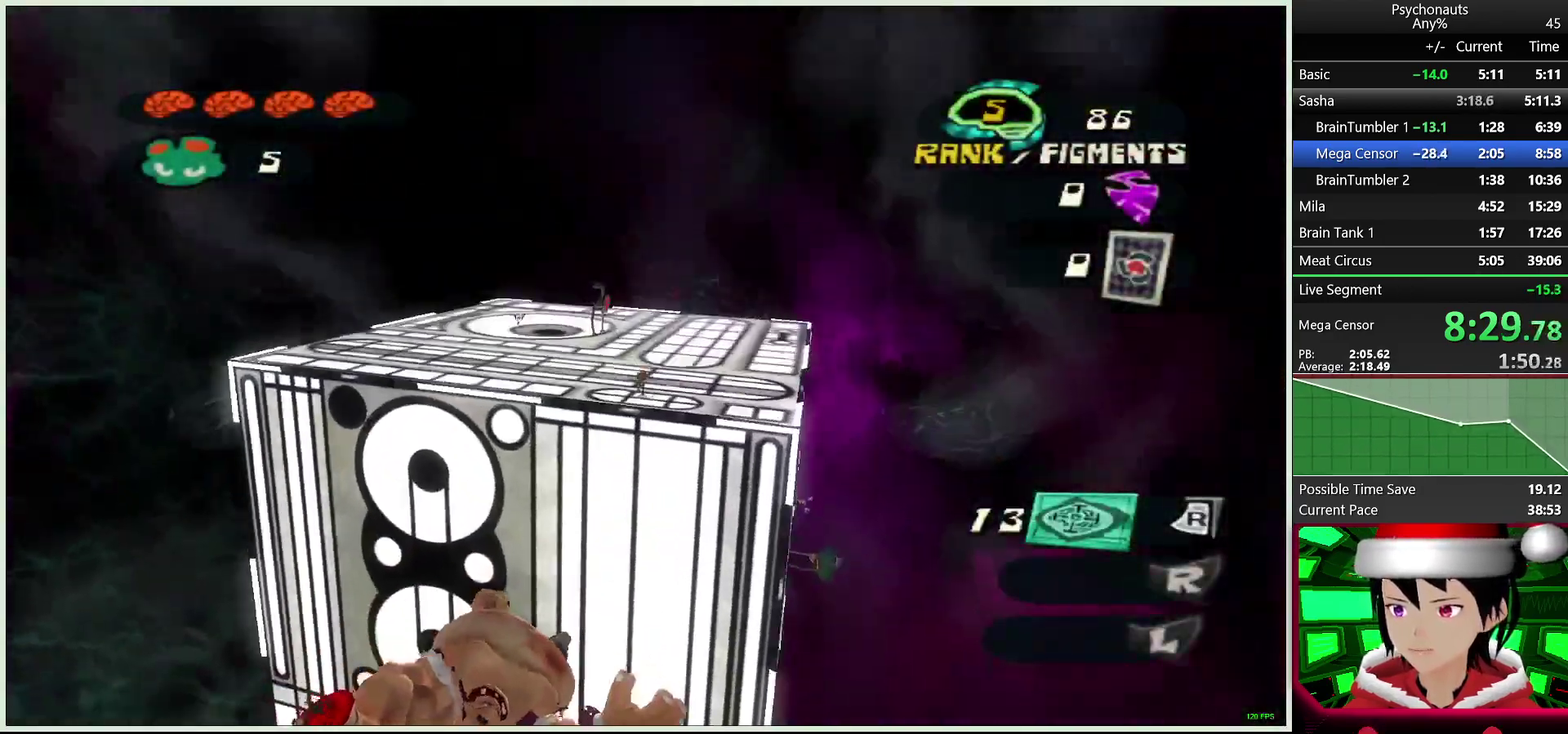
{"buttons": [], "left_stick": "right", "right_stick": "center", "button_events": [[100, "L2", "down"], [300, "CROSS", "down"], [317, "R2", "down"], [417, "CROSS", "up"], [433, "R2", "up"], [450, "L2", "up"]]}
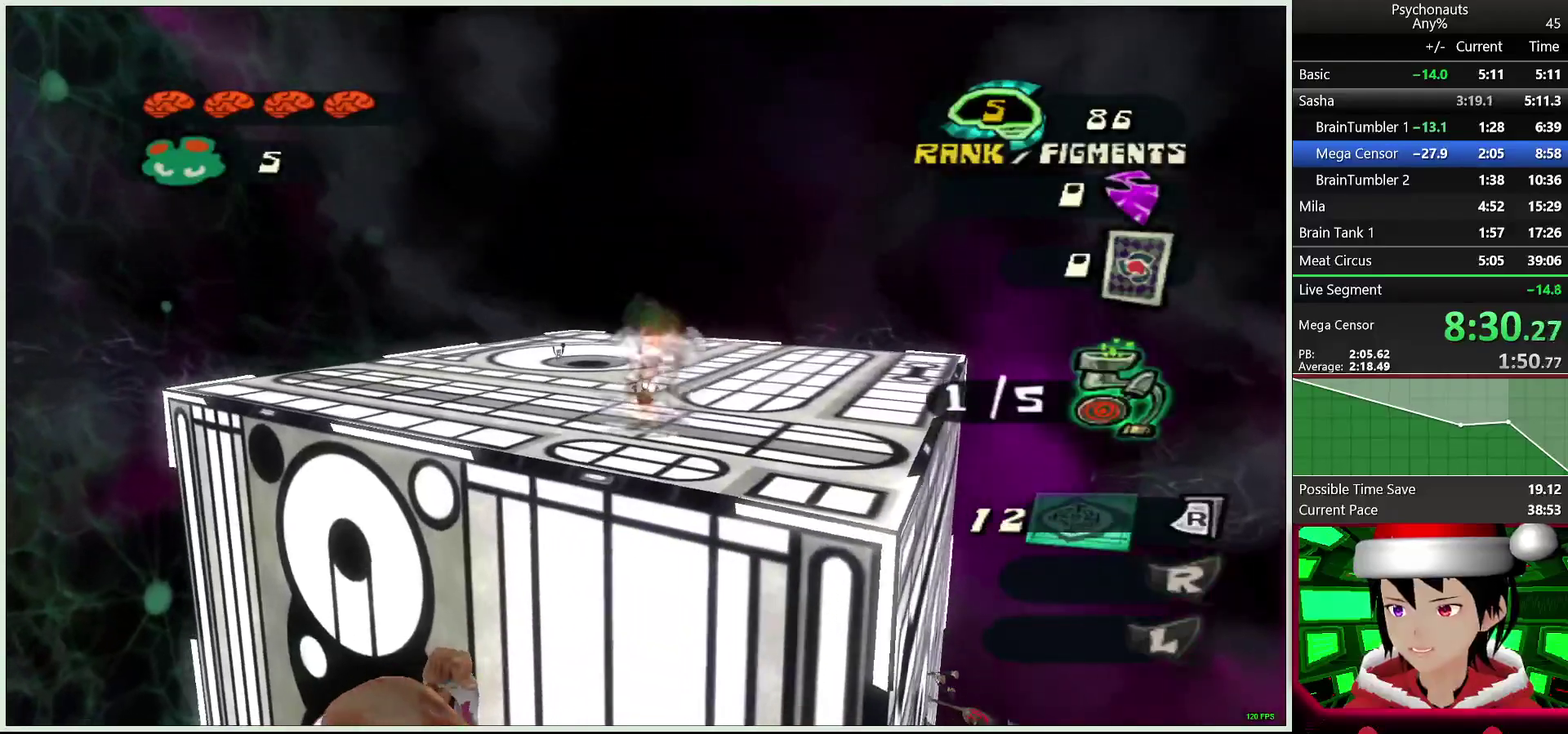
{"buttons": [], "left_stick": "up-right", "right_stick": "right", "button_events": []}
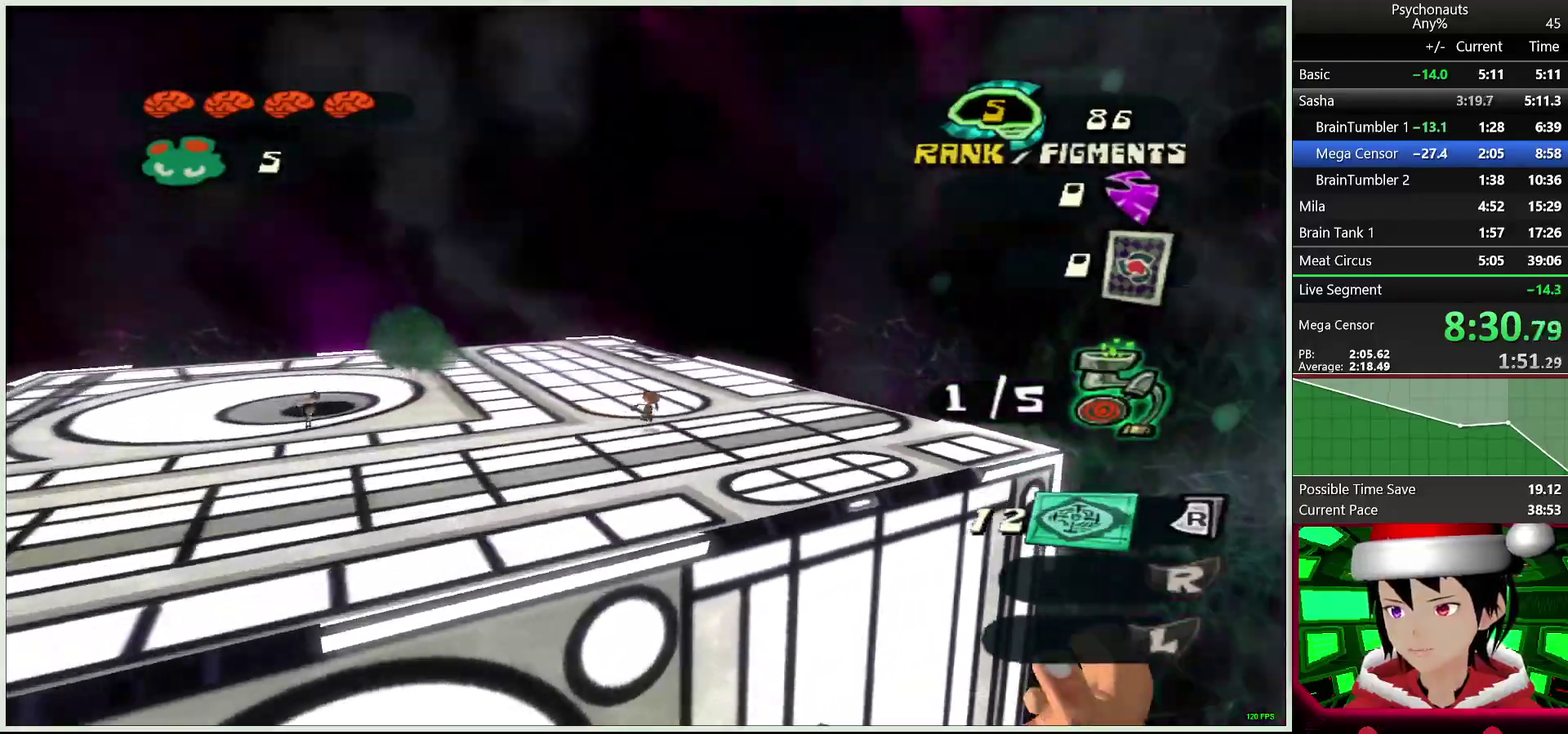
{"buttons": ["CROSS", "L2"], "left_stick": "up", "right_stick": "center", "button_events": [[117, "L2", "down"], [183, "CROSS", "down"], [283, "CROSS", "up"], [350, "CROSS", "down"], [433, "CROSS", "up"], [500, "CROSS", "down"]]}
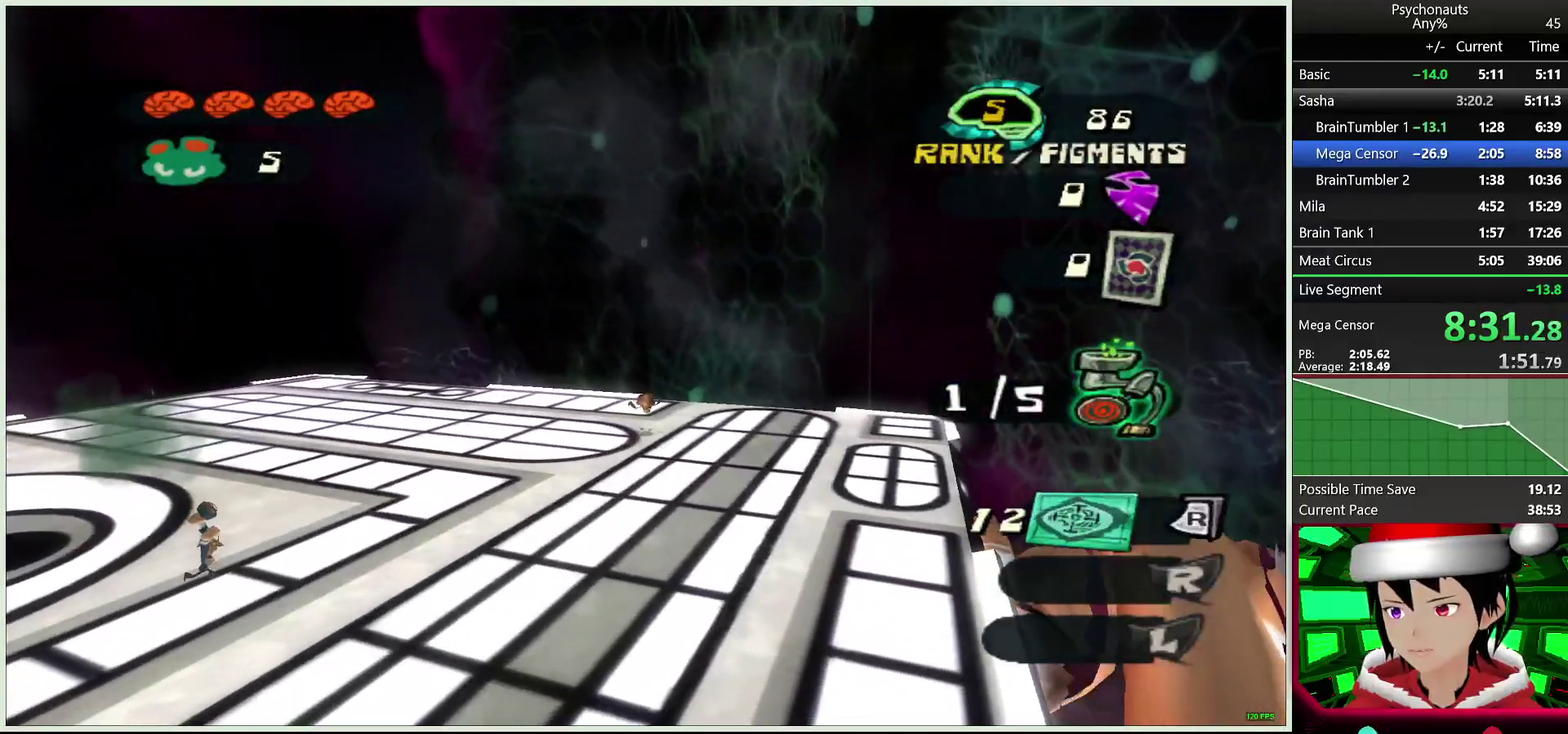
{"buttons": ["CROSS", "L2"], "left_stick": "up", "right_stick": "center", "button_events": [[83, "CROSS", "up"], [150, "CROSS", "down"], [233, "CROSS", "up"], [300, "CROSS", "down"], [383, "CROSS", "up"], [450, "CROSS", "down"]]}
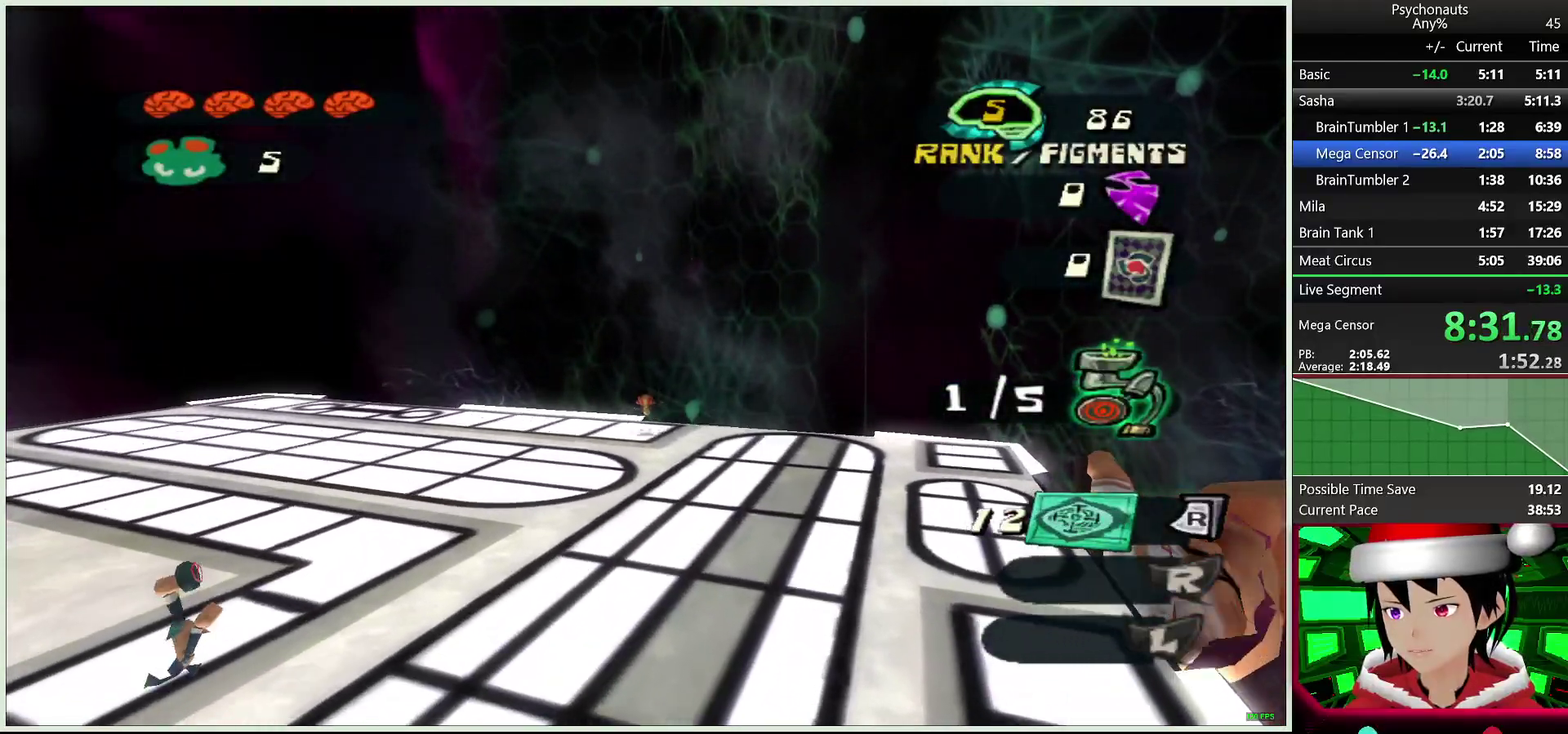
{"buttons": ["CROSS", "L2"], "left_stick": "up", "right_stick": "center", "button_events": [[33, "CROSS", "up"], [117, "CROSS", "down"], [200, "CROSS", "up"], [300, "CROSS", "down"], [383, "CROSS", "up"], [483, "CROSS", "down"]]}
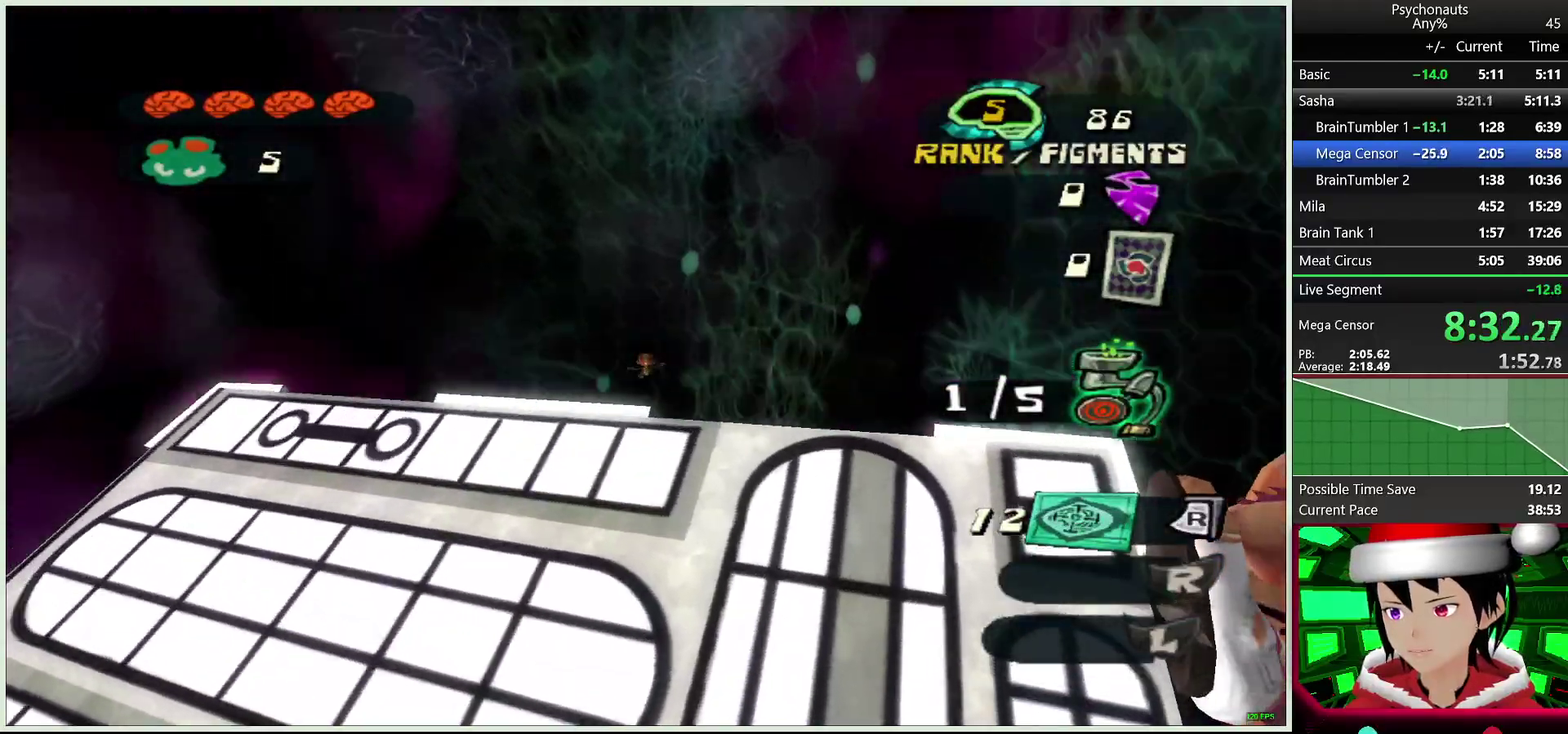
{"buttons": ["L2"], "left_stick": "up", "right_stick": "center", "button_events": [[50, "CROSS", "up"], [367, "CROSS", "down"], [467, "CROSS", "up"]]}
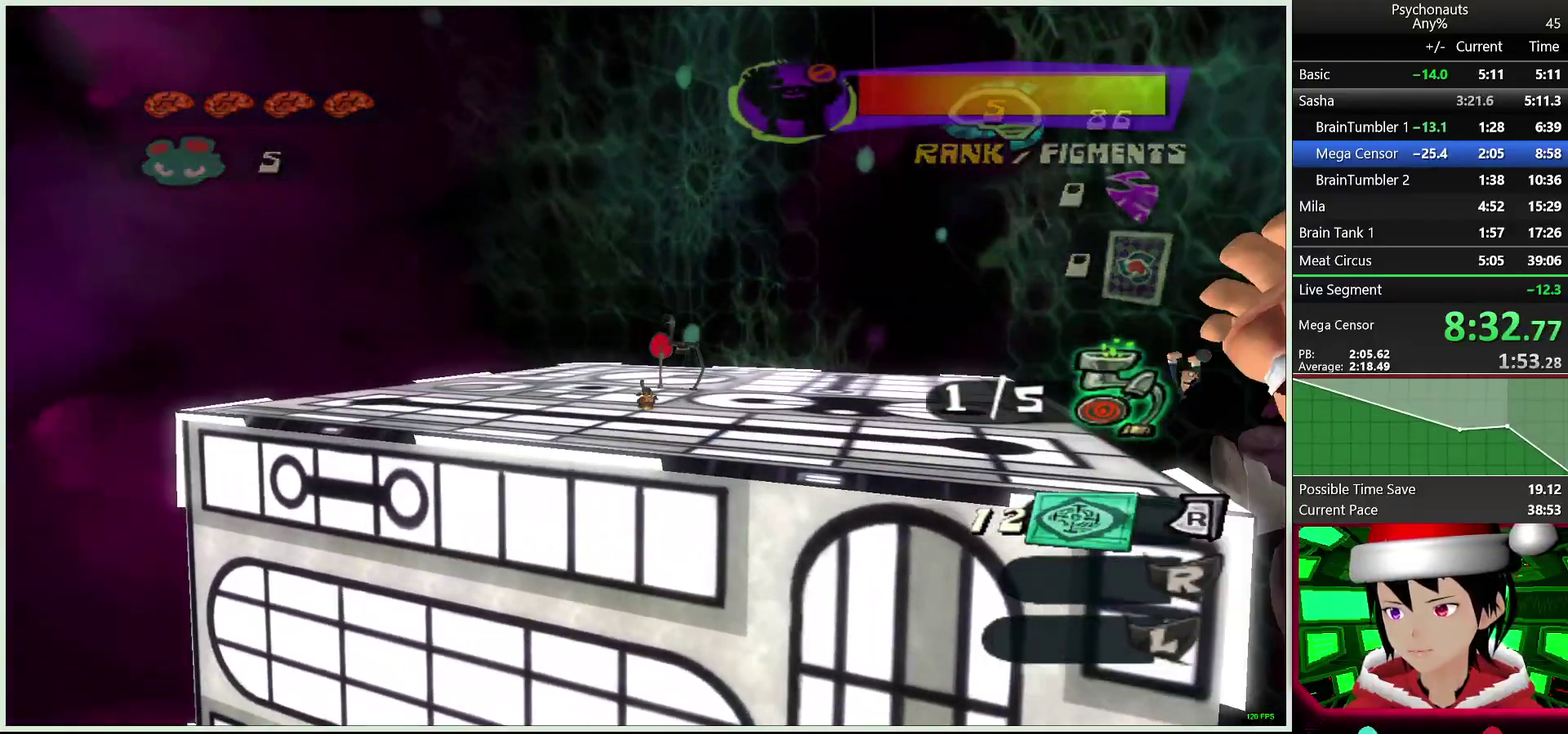
{"buttons": ["CROSS", "L2", "R2"], "left_stick": "up", "right_stick": "center", "button_events": [[233, "L2", "up"], [383, "L2", "down"], [450, "CROSS", "down"], [483, "R2", "down"]]}
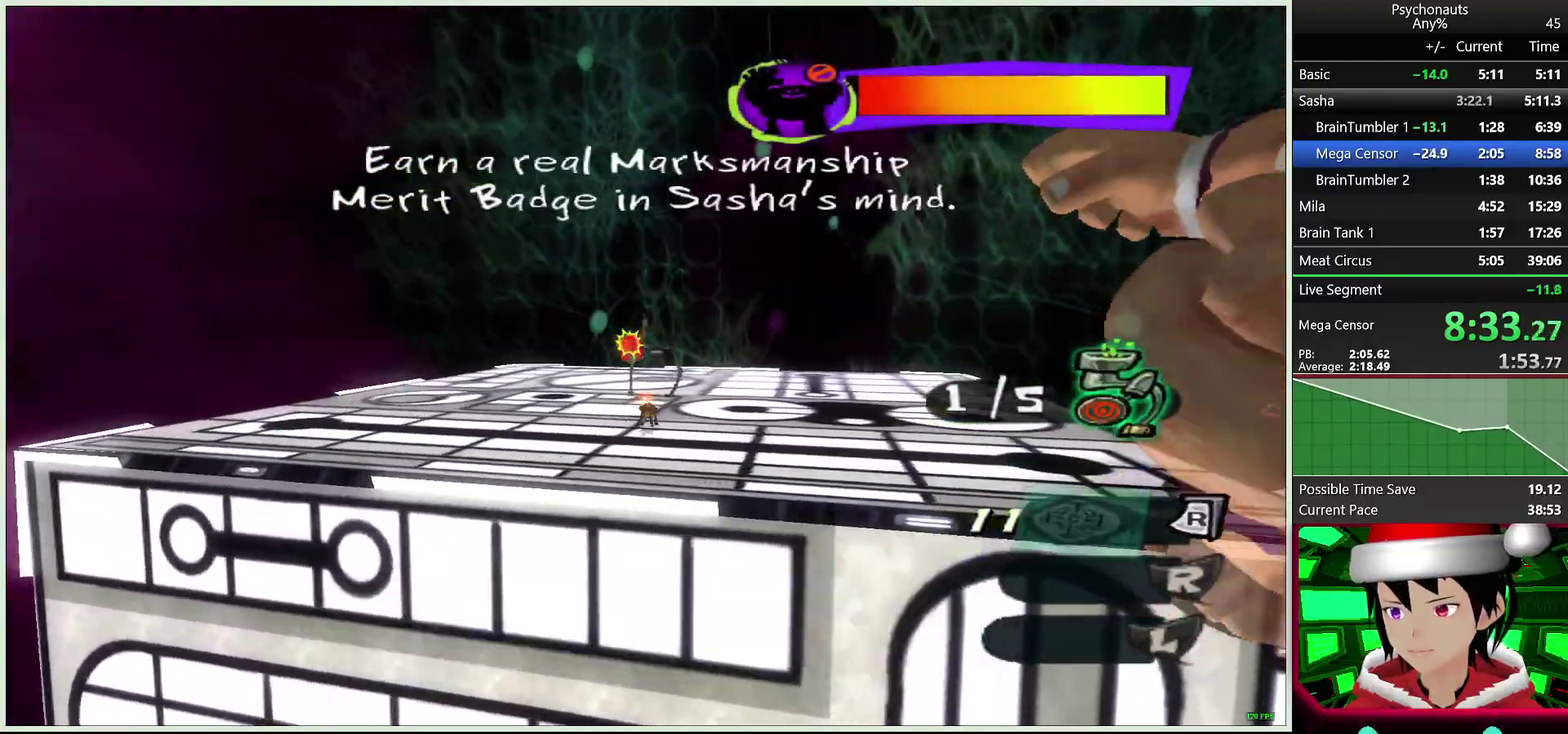
{"buttons": [], "left_stick": "left", "right_stick": "left", "button_events": [[50, "CROSS", "up"], [100, "R2", "up"], [117, "L2", "up"]]}
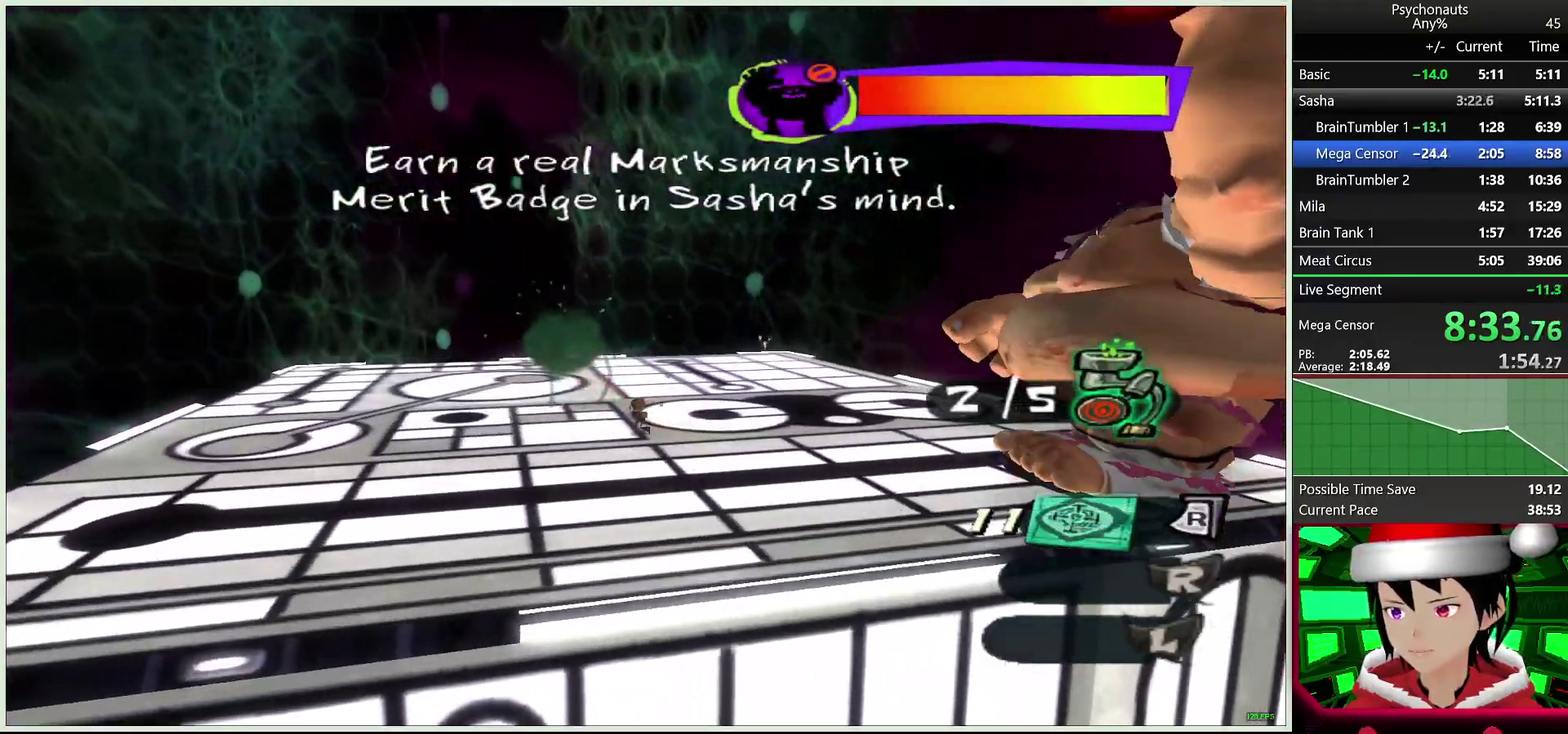
{"buttons": ["CROSS", "L2"], "left_stick": "left", "right_stick": "center", "button_events": [[333, "L2", "down"], [417, "CROSS", "down"]]}
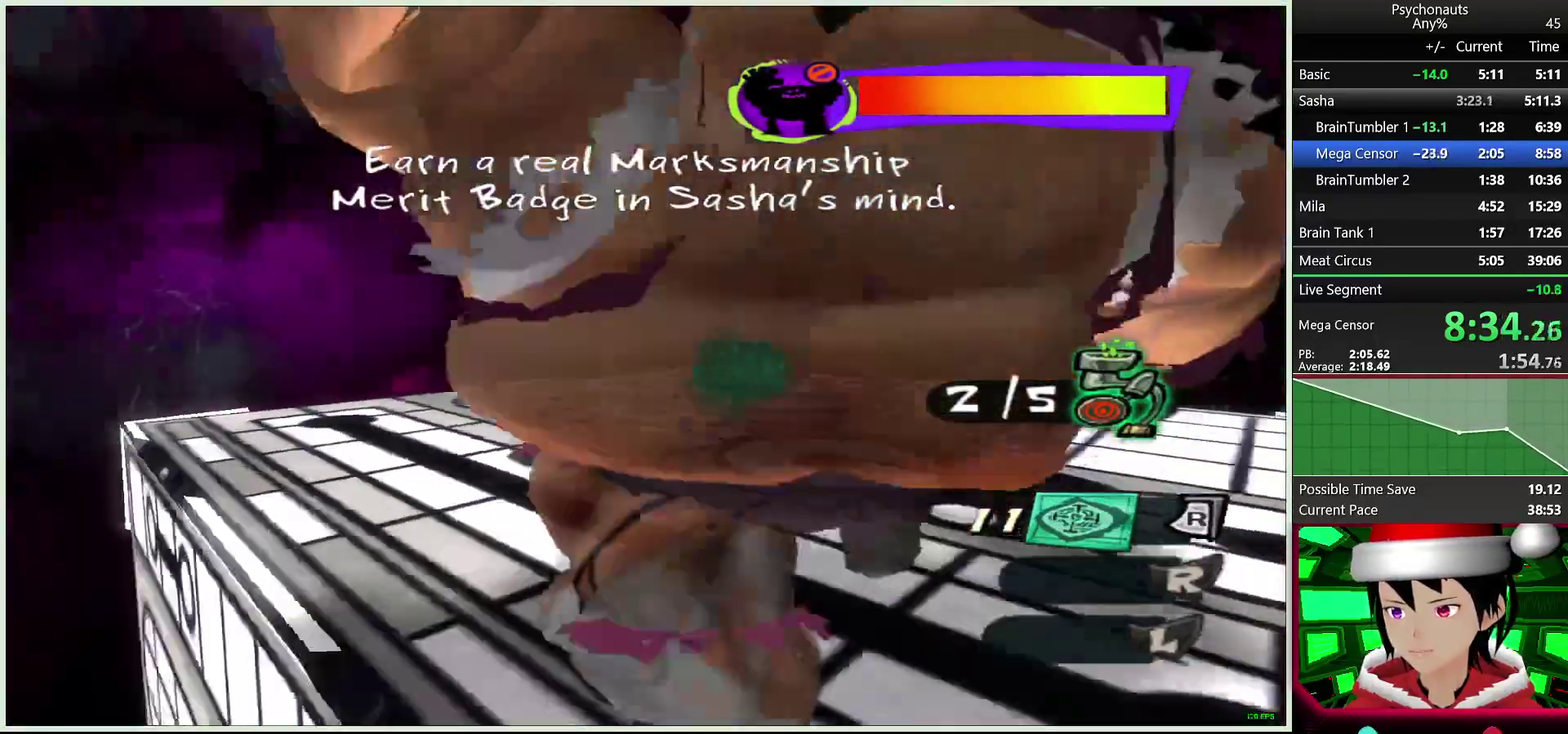
{"buttons": ["CROSS", "L2"], "left_stick": "up", "right_stick": "center", "button_events": [[17, "CROSS", "up"], [300, "CROSS", "down"], [383, "CROSS", "up"], [467, "CROSS", "down"]]}
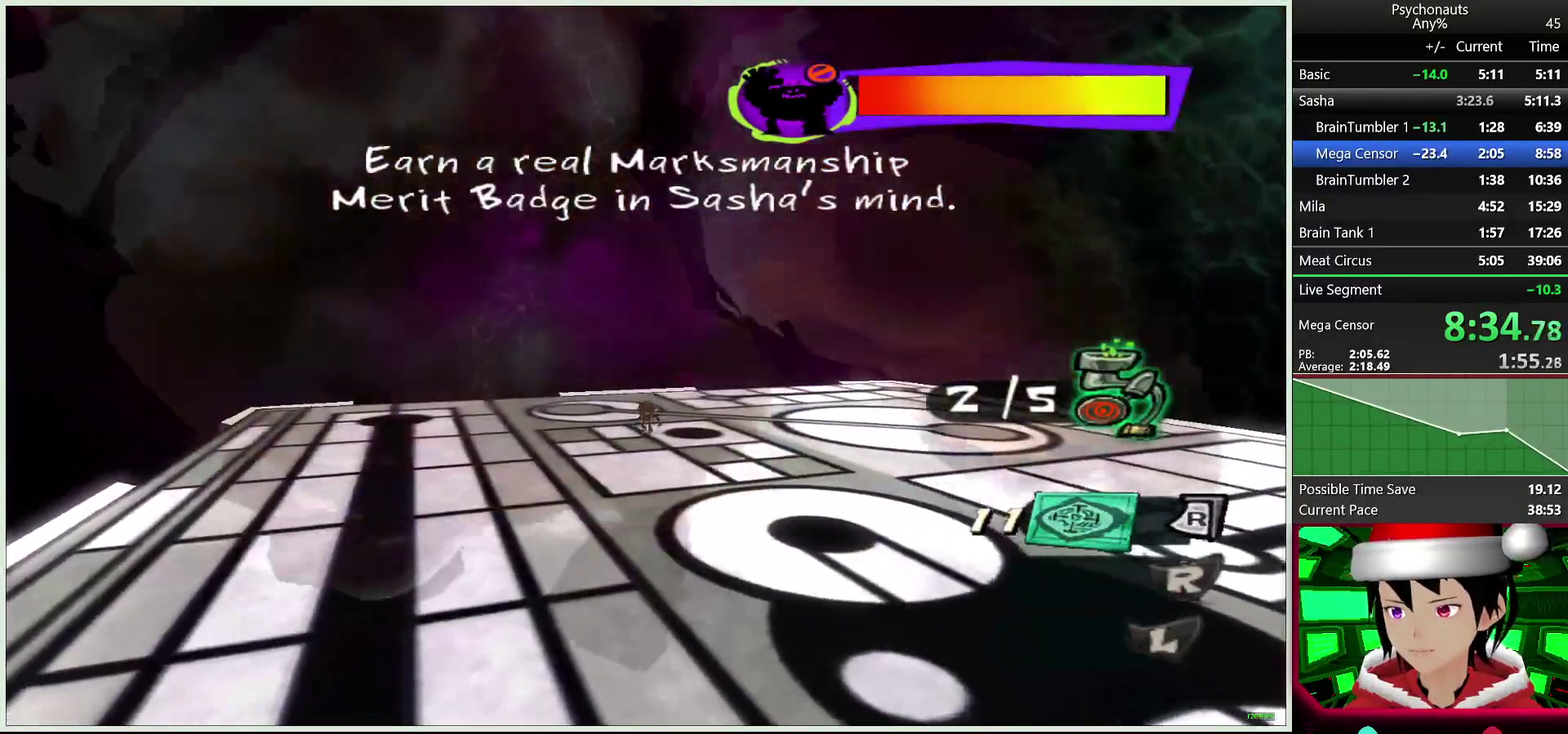
{"buttons": ["CROSS", "L2"], "left_stick": "up", "right_stick": "center", "button_events": [[50, "CROSS", "up"], [133, "CROSS", "down"], [200, "CROSS", "up"], [283, "CROSS", "down"], [367, "CROSS", "up"], [433, "CROSS", "down"]]}
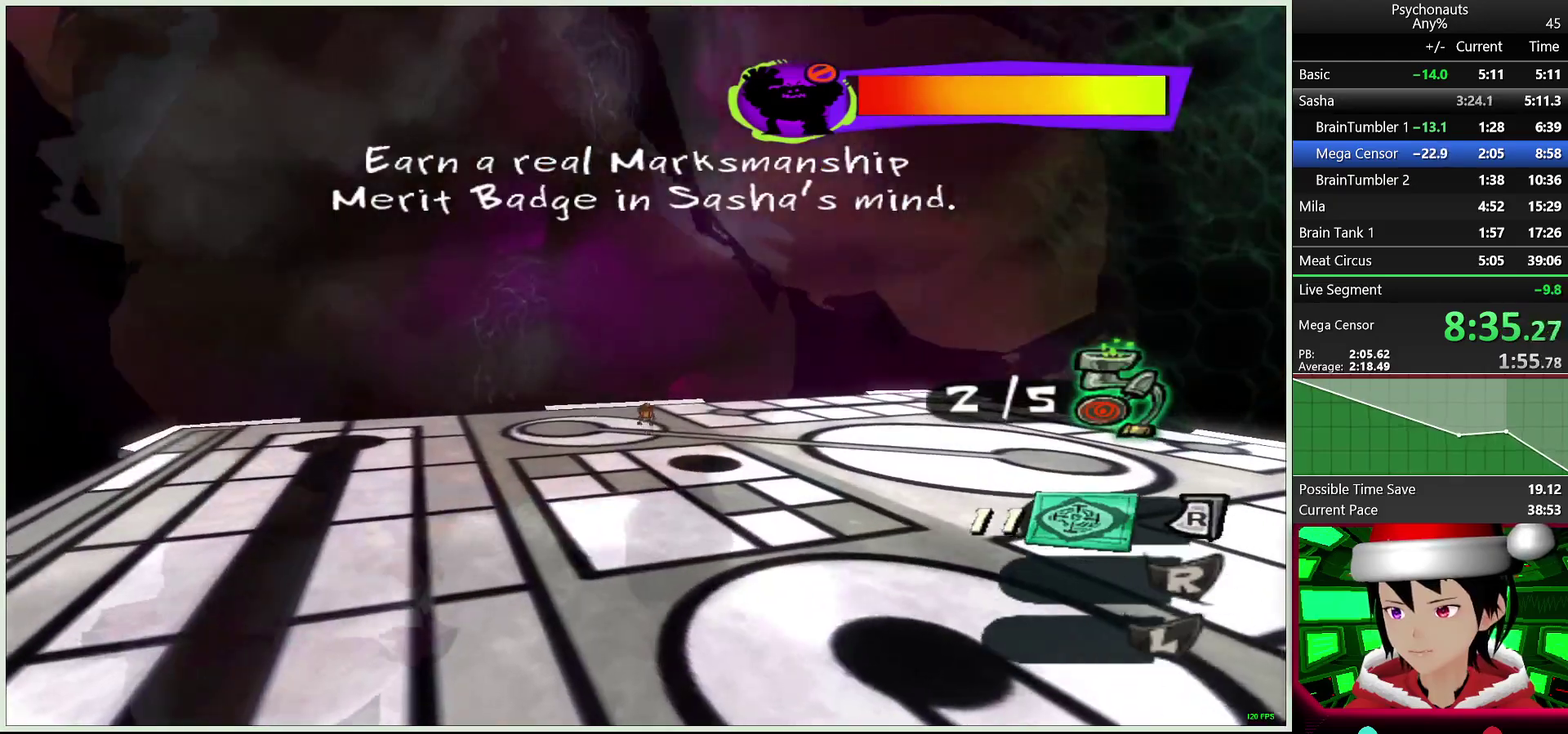
{"buttons": ["L2"], "left_stick": "up", "right_stick": "center", "button_events": [[17, "CROSS", "up"], [100, "CROSS", "down"], [183, "CROSS", "up"], [250, "CROSS", "down"], [350, "CROSS", "up"], [433, "CROSS", "down"], [500, "CROSS", "up"]]}
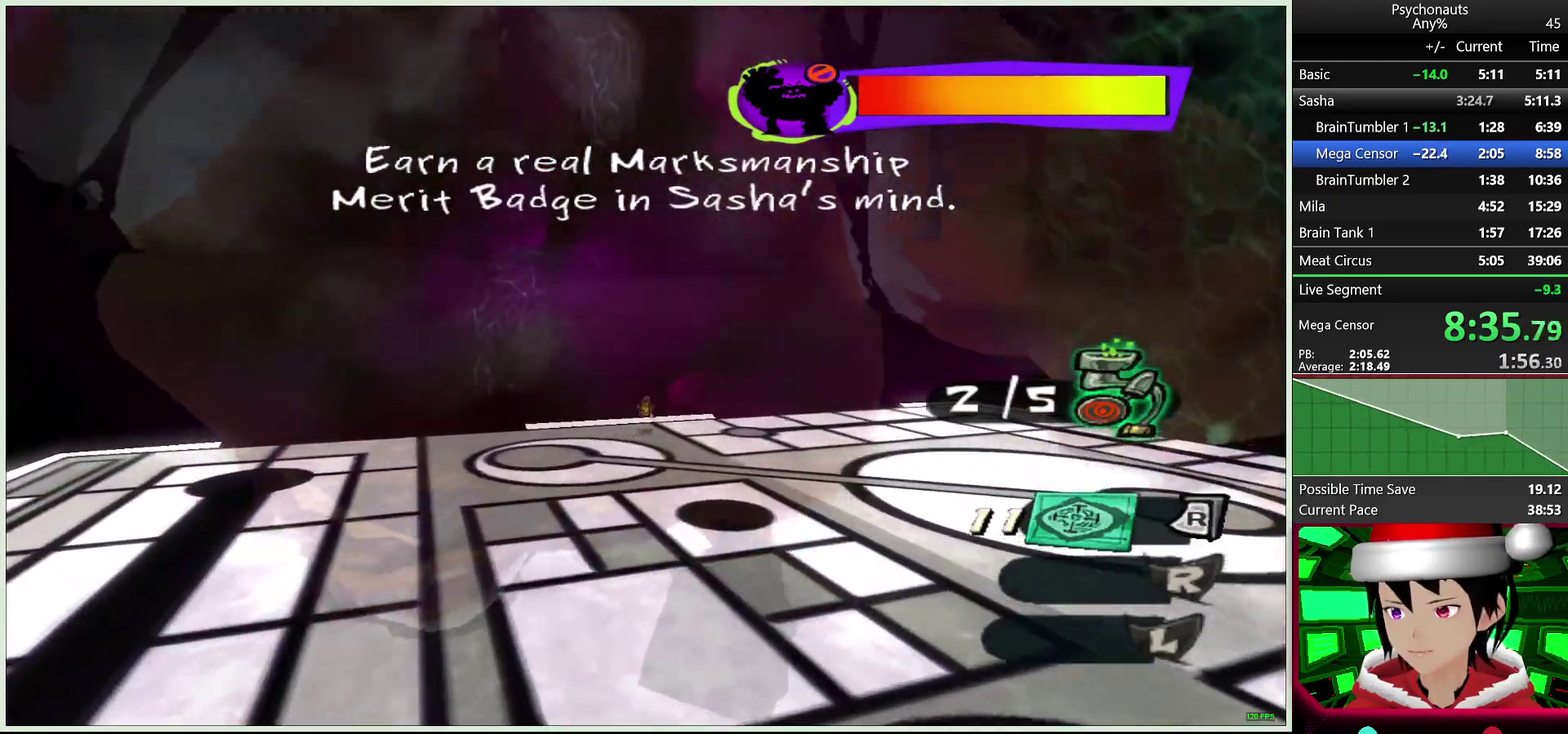
{"buttons": ["CROSS", "L2"], "left_stick": "up", "right_stick": "center", "button_events": [[83, "CROSS", "down"], [183, "CROSS", "up"], [267, "CROSS", "down"], [350, "CROSS", "up"], [433, "CROSS", "down"]]}
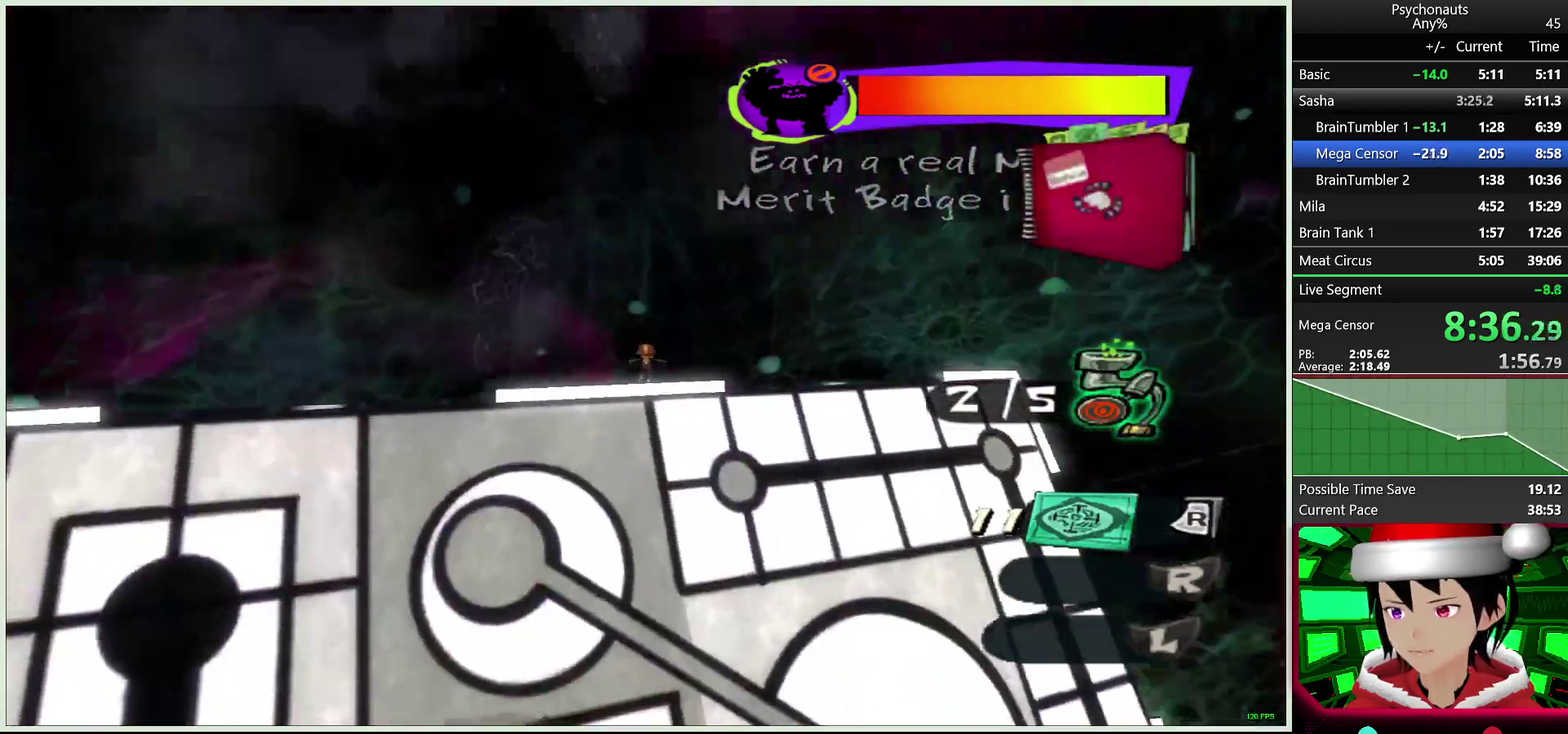
{"buttons": [], "left_stick": "up", "right_stick": "center", "button_events": [[33, "CROSS", "up"], [100, "CROSS", "down"], [200, "CROSS", "up"], [417, "L2", "up"]]}
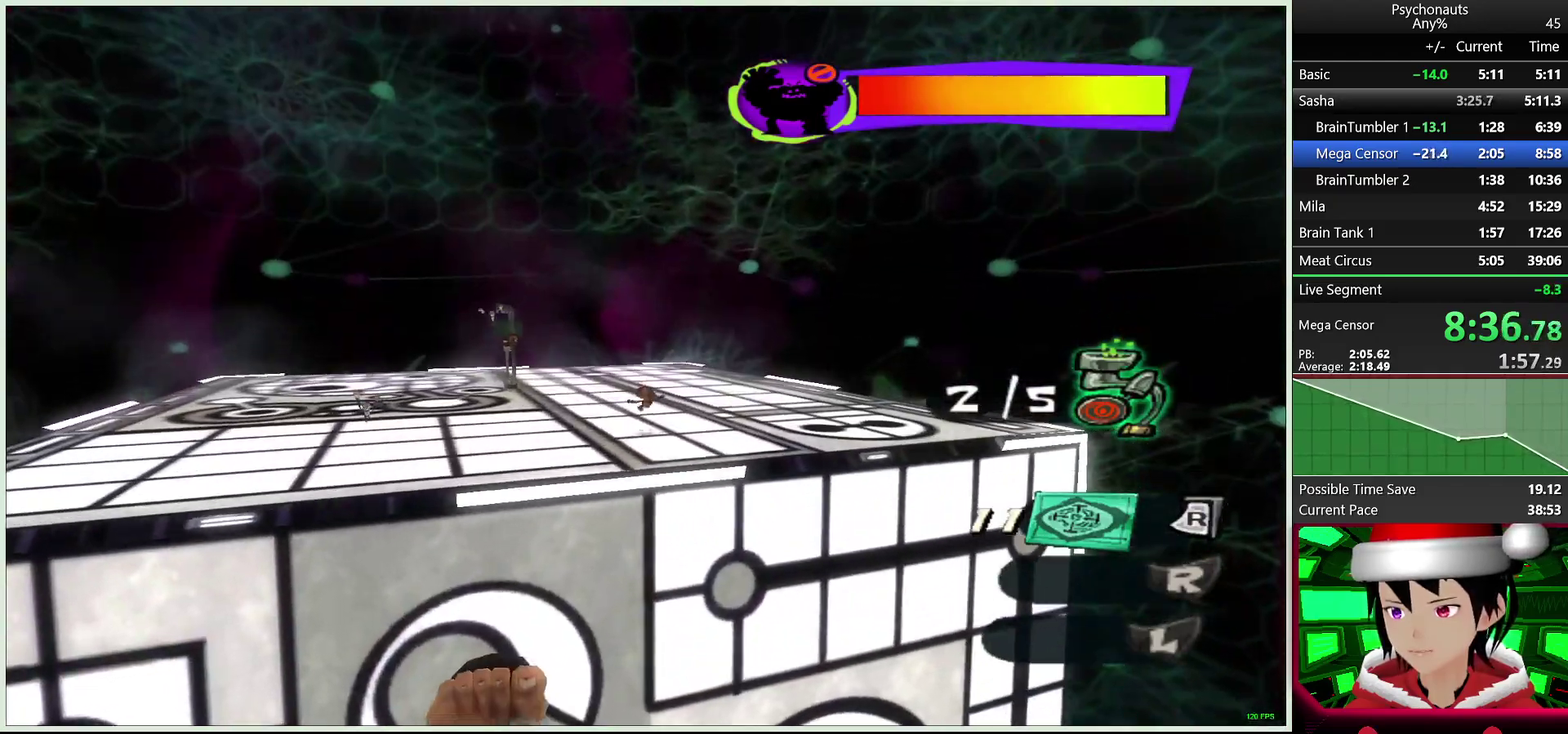
{"buttons": [], "left_stick": "right", "right_stick": "center", "button_events": [[150, "L2", "down"], [250, "CROSS", "down"], [283, "R2", "down"], [367, "CROSS", "up"], [400, "R2", "up"], [417, "L2", "up"]]}
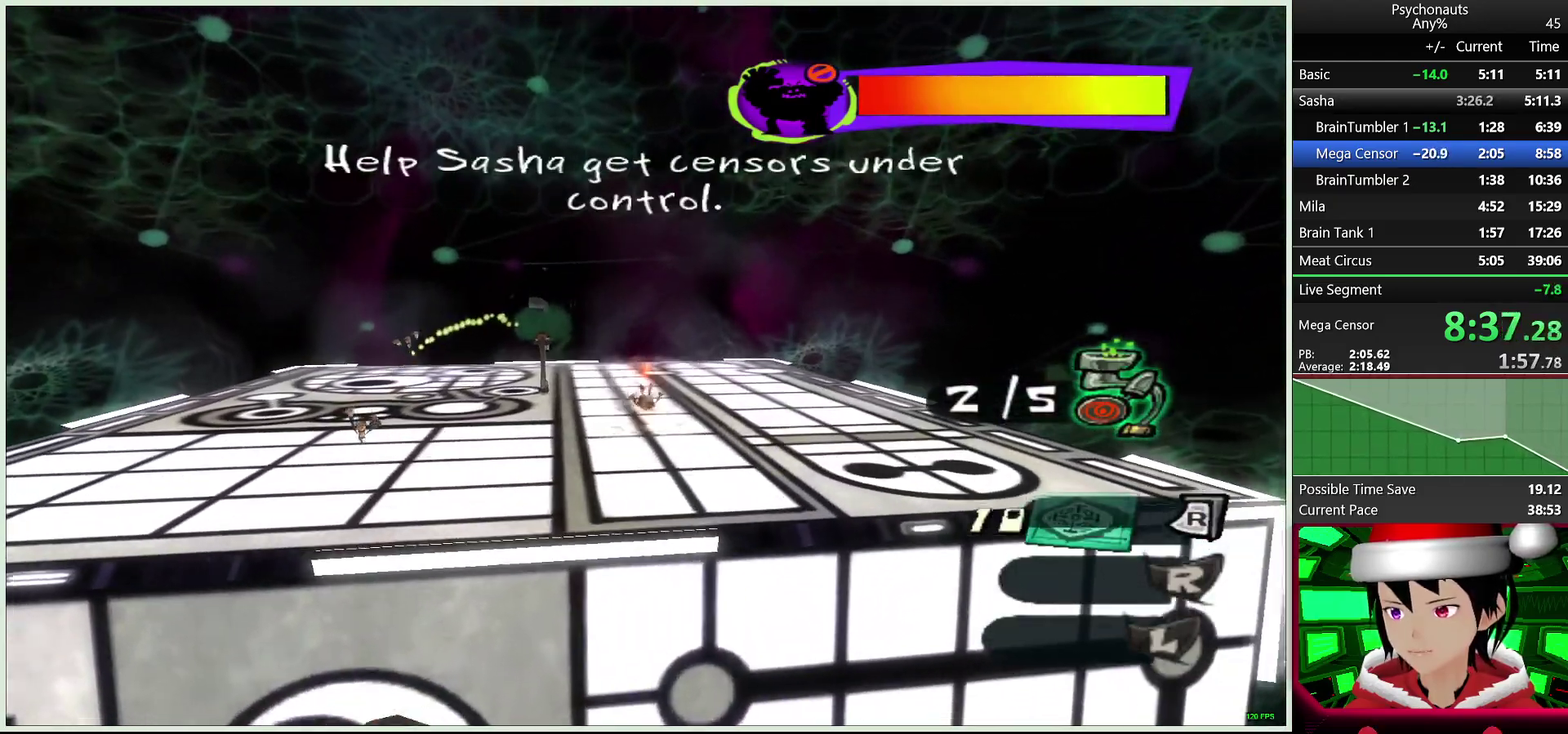
{"buttons": ["L2"], "left_stick": "up-right", "right_stick": "center", "button_events": [[300, "L2", "down"], [367, "R2", "down"], [383, "CROSS", "down"], [483, "CROSS", "up"], [500, "R2", "up"]]}
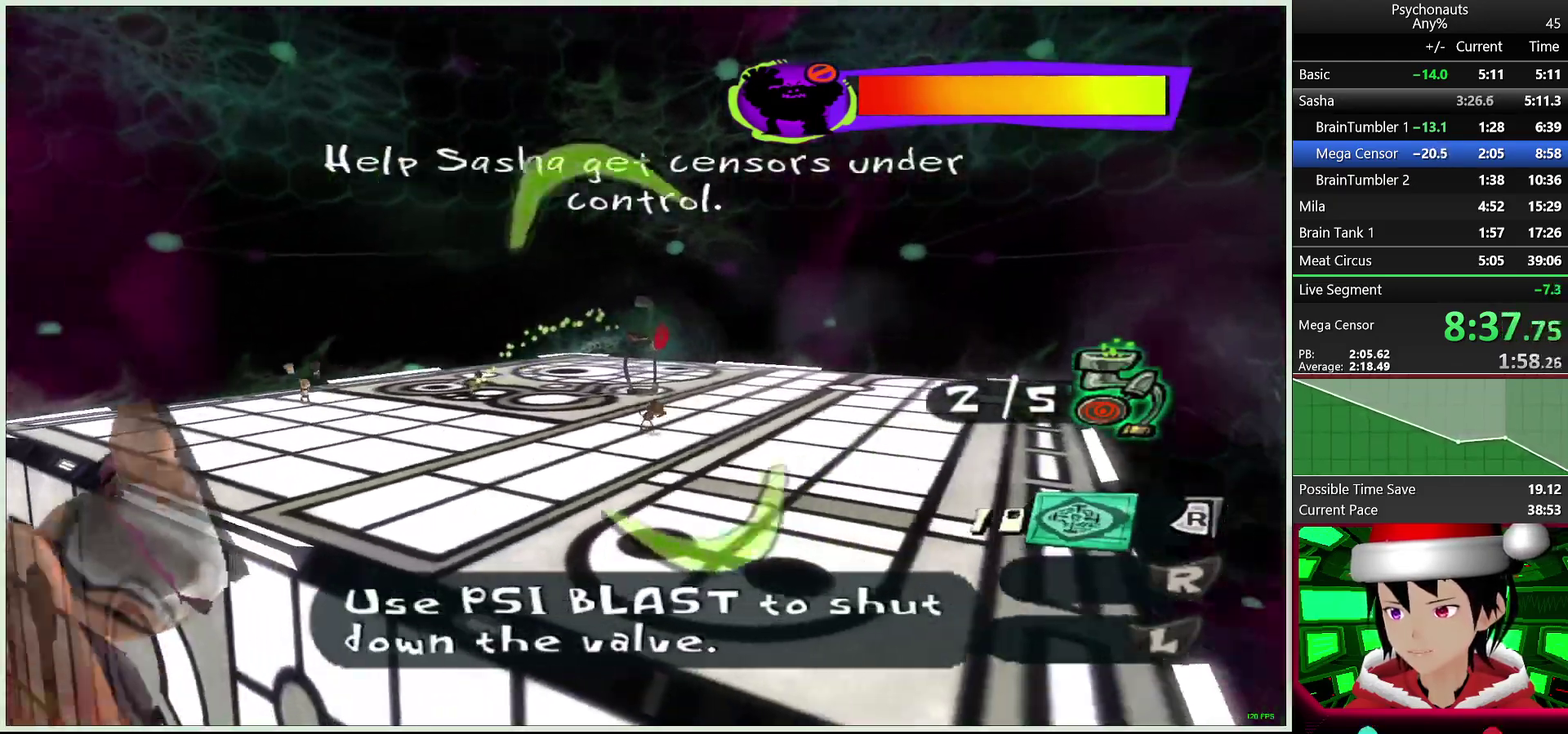
{"buttons": [], "left_stick": "up-right", "right_stick": "right", "button_events": [[67, "L2", "up"]]}